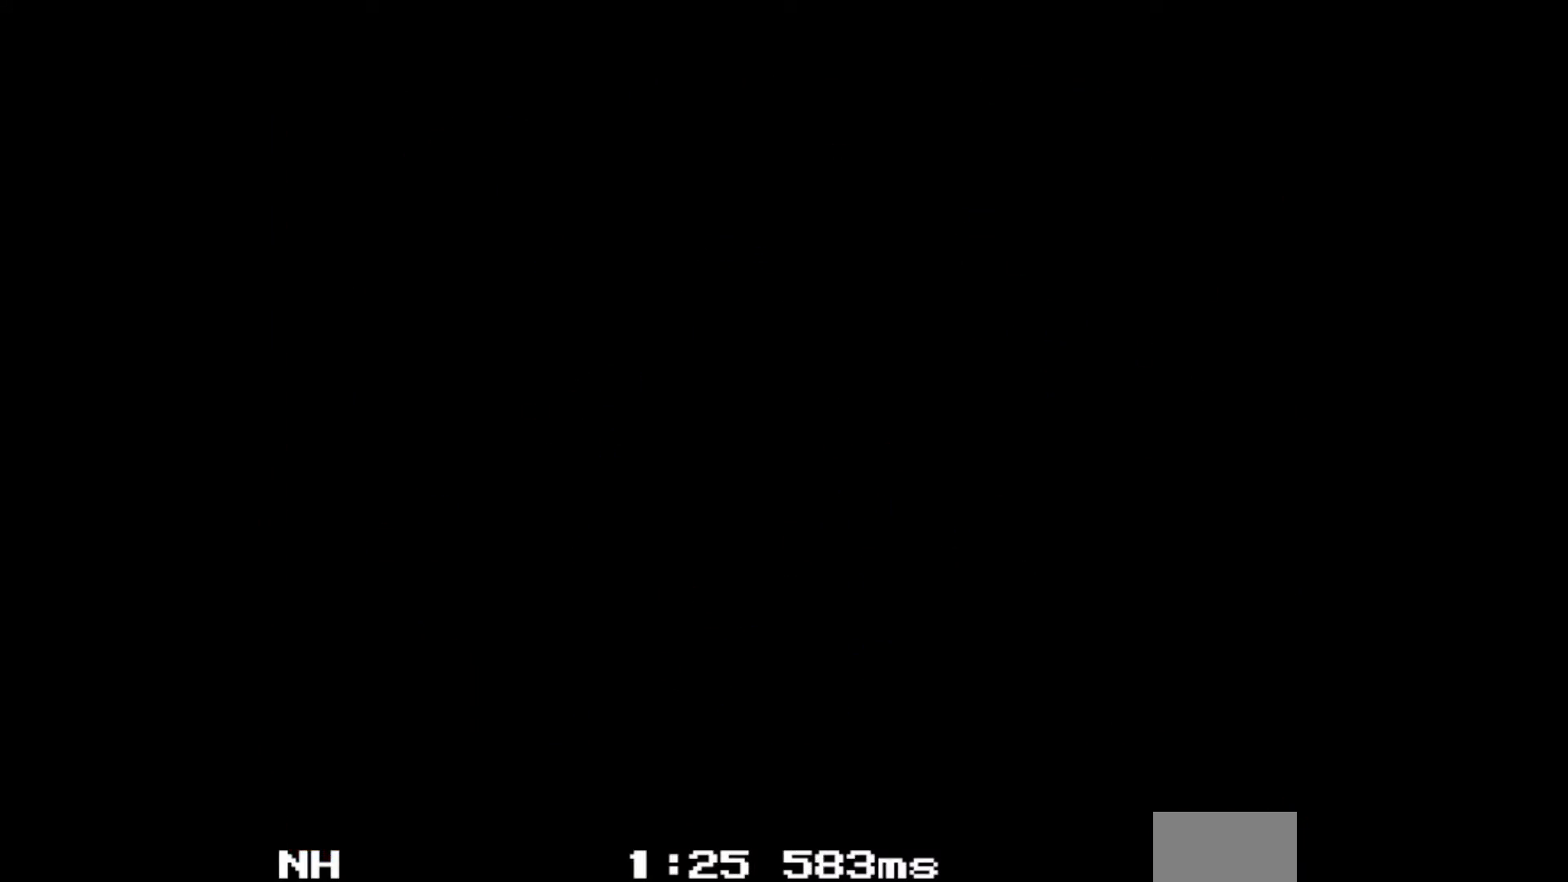
Gameplay with a controller; each line is a JSON object with the inputs held at the frame after it (dt_ms = milliseconds from this image to that frame). "events" lists button and stick changes between this image and that frame as [ms after this image, input, new state], when the widget could be followed in between. Not read: L3 R3 START.
{"dt_ms": 500, "buttons": ["DPAD_RIGHT"], "events": []}
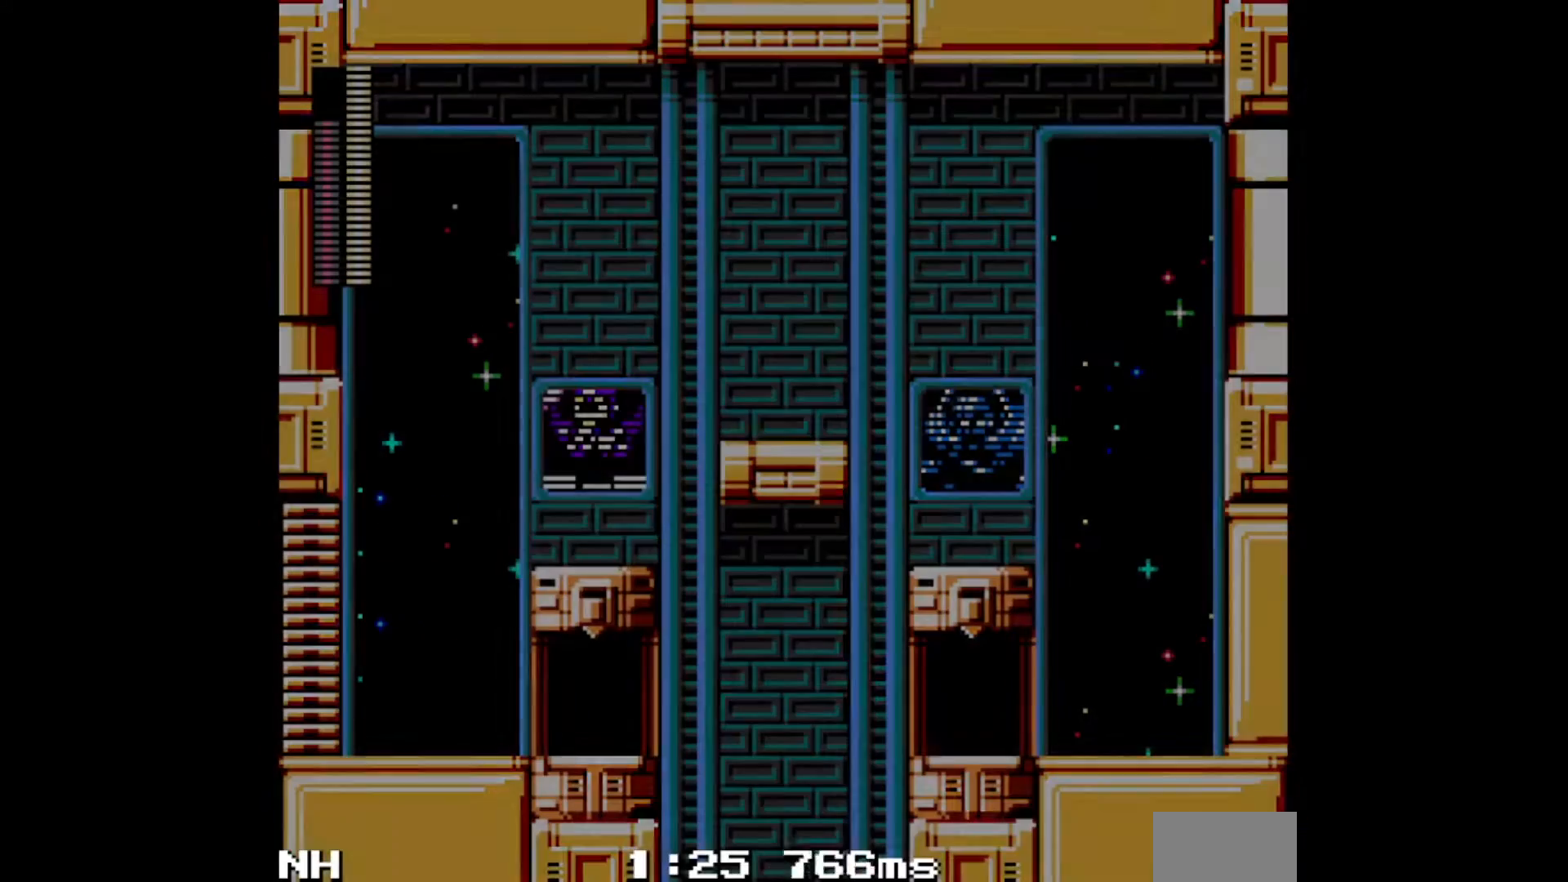
{"dt_ms": 500, "buttons": ["C", "R1", "DPAD_RIGHT"], "events": [[483, "C", "down"], [483, "R1", "down"]]}
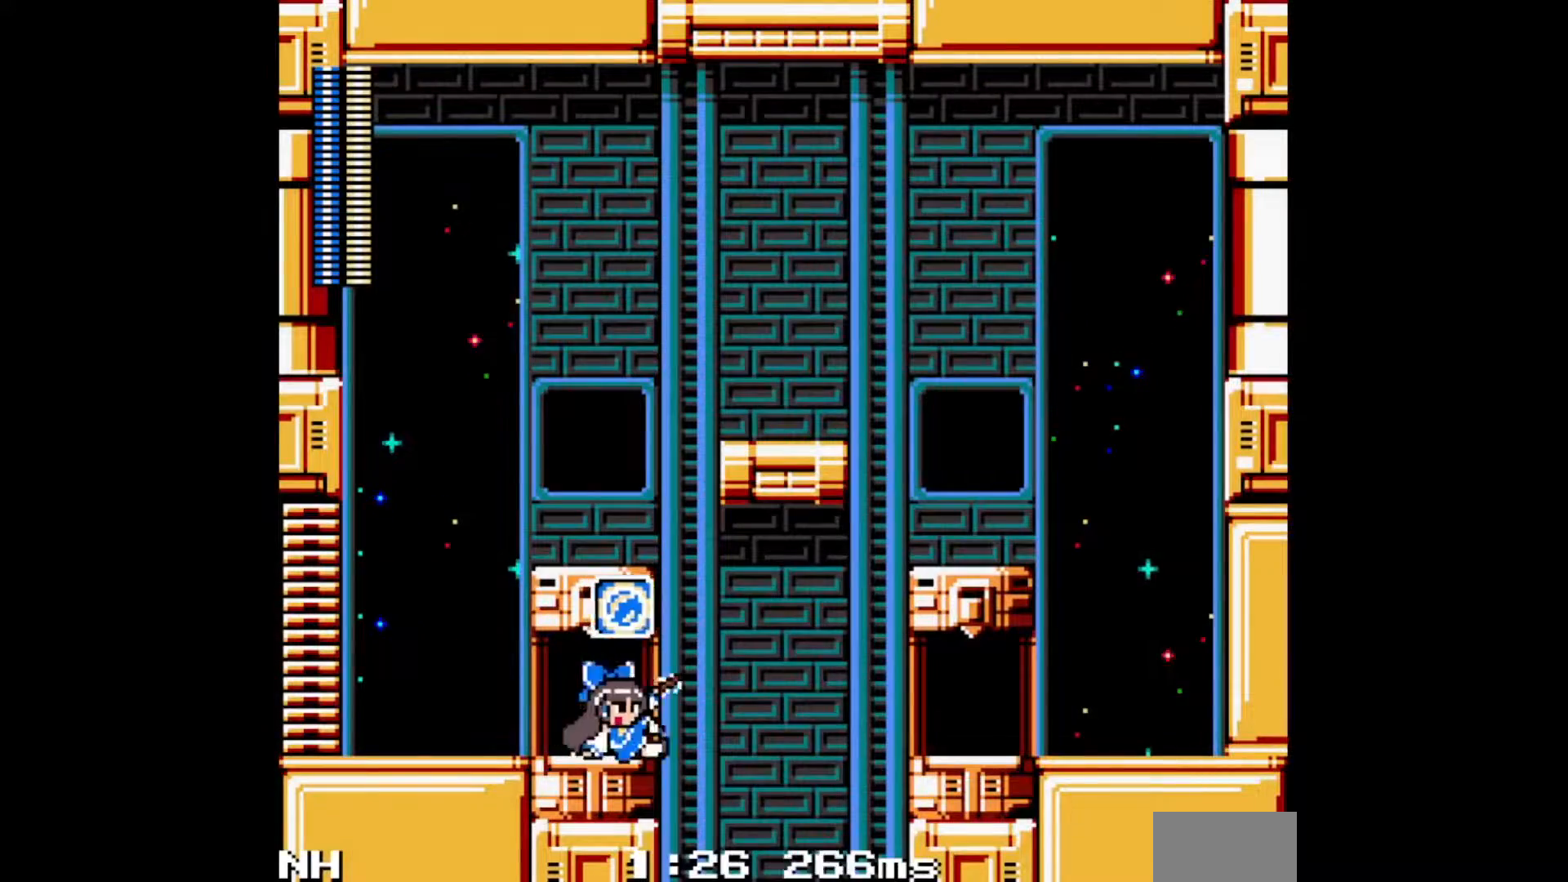
{"dt_ms": 500, "buttons": [], "events": [[133, "C", "up"], [133, "R1", "up"], [200, "DPAD_LEFT", "down"], [200, "DPAD_RIGHT", "up"], [333, "R1", "down"], [450, "R1", "up"], [483, "DPAD_LEFT", "up"]]}
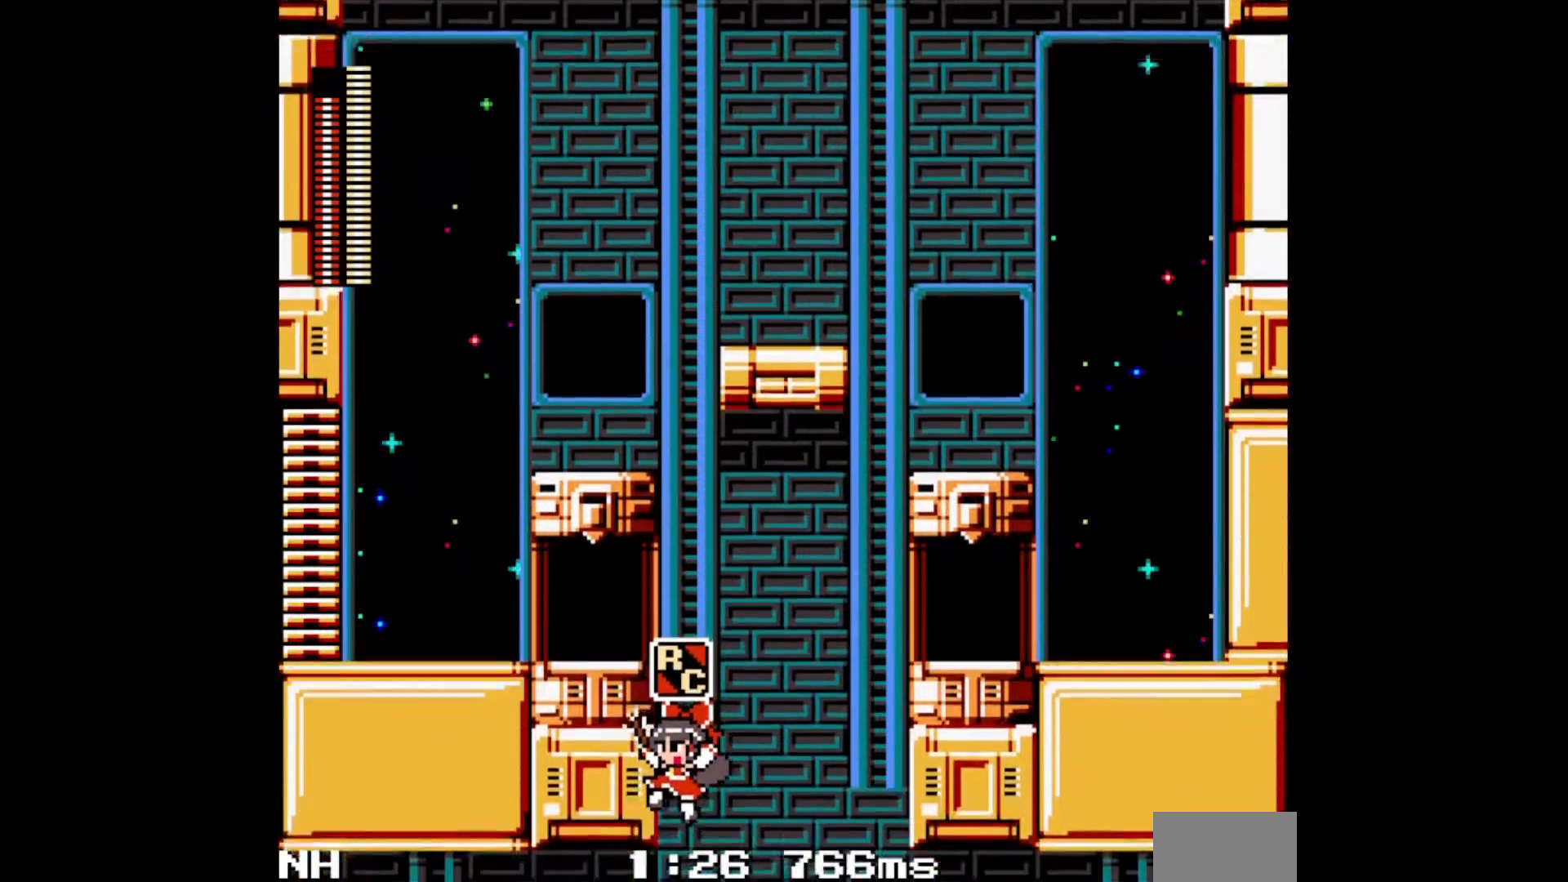
{"dt_ms": 500, "buttons": [], "events": []}
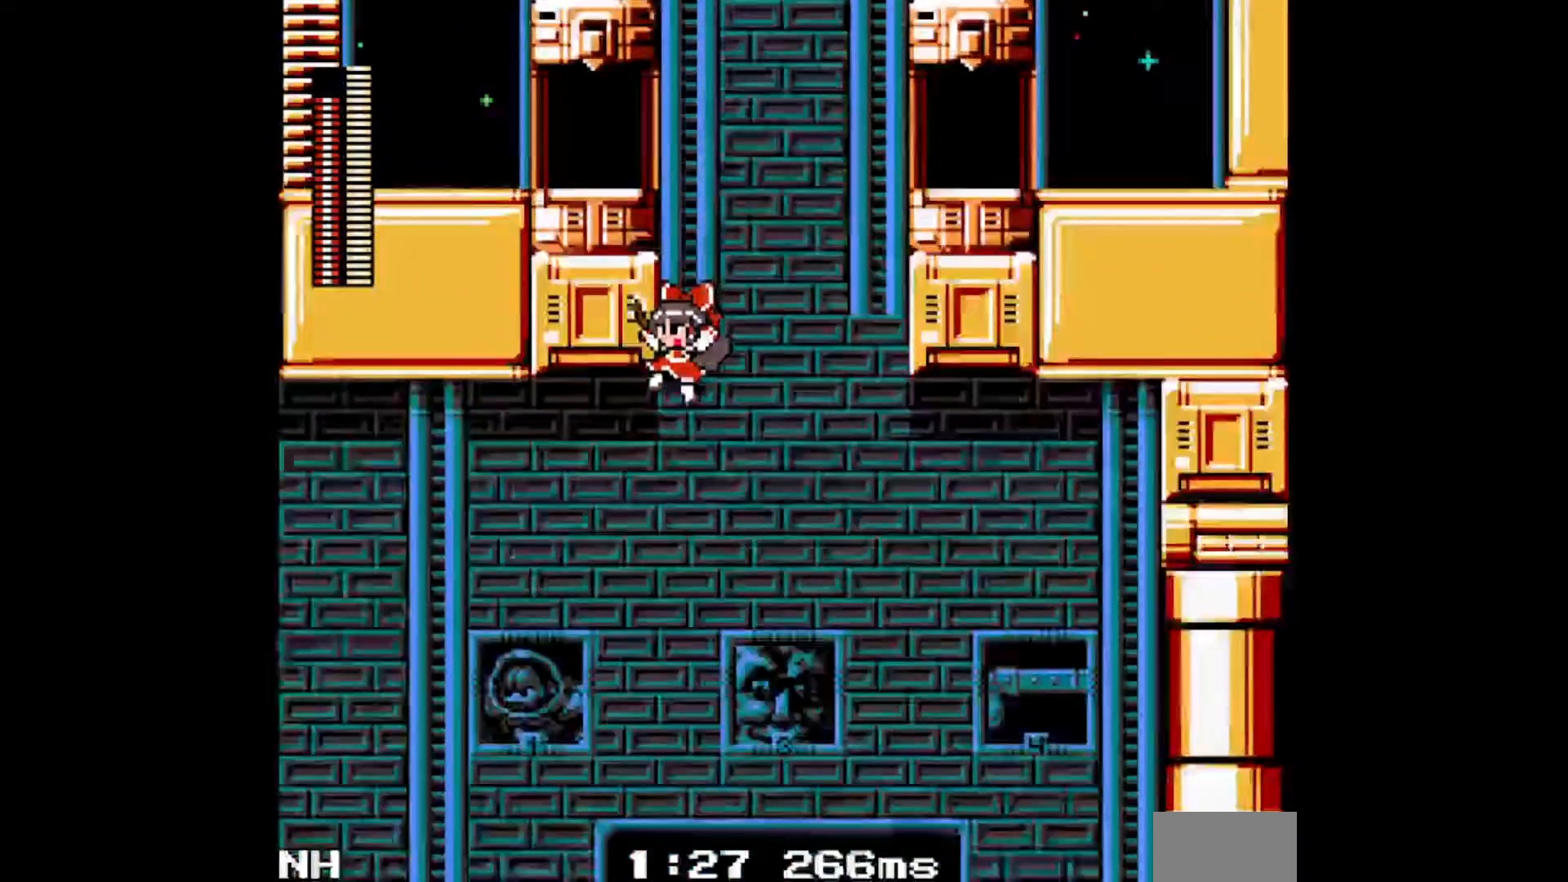
{"dt_ms": 1000, "buttons": [], "events": [[483, "DPAD_LEFT", "down"], [600, "A", "down"], [700, "A", "up"], [700, "DPAD_LEFT", "up"]]}
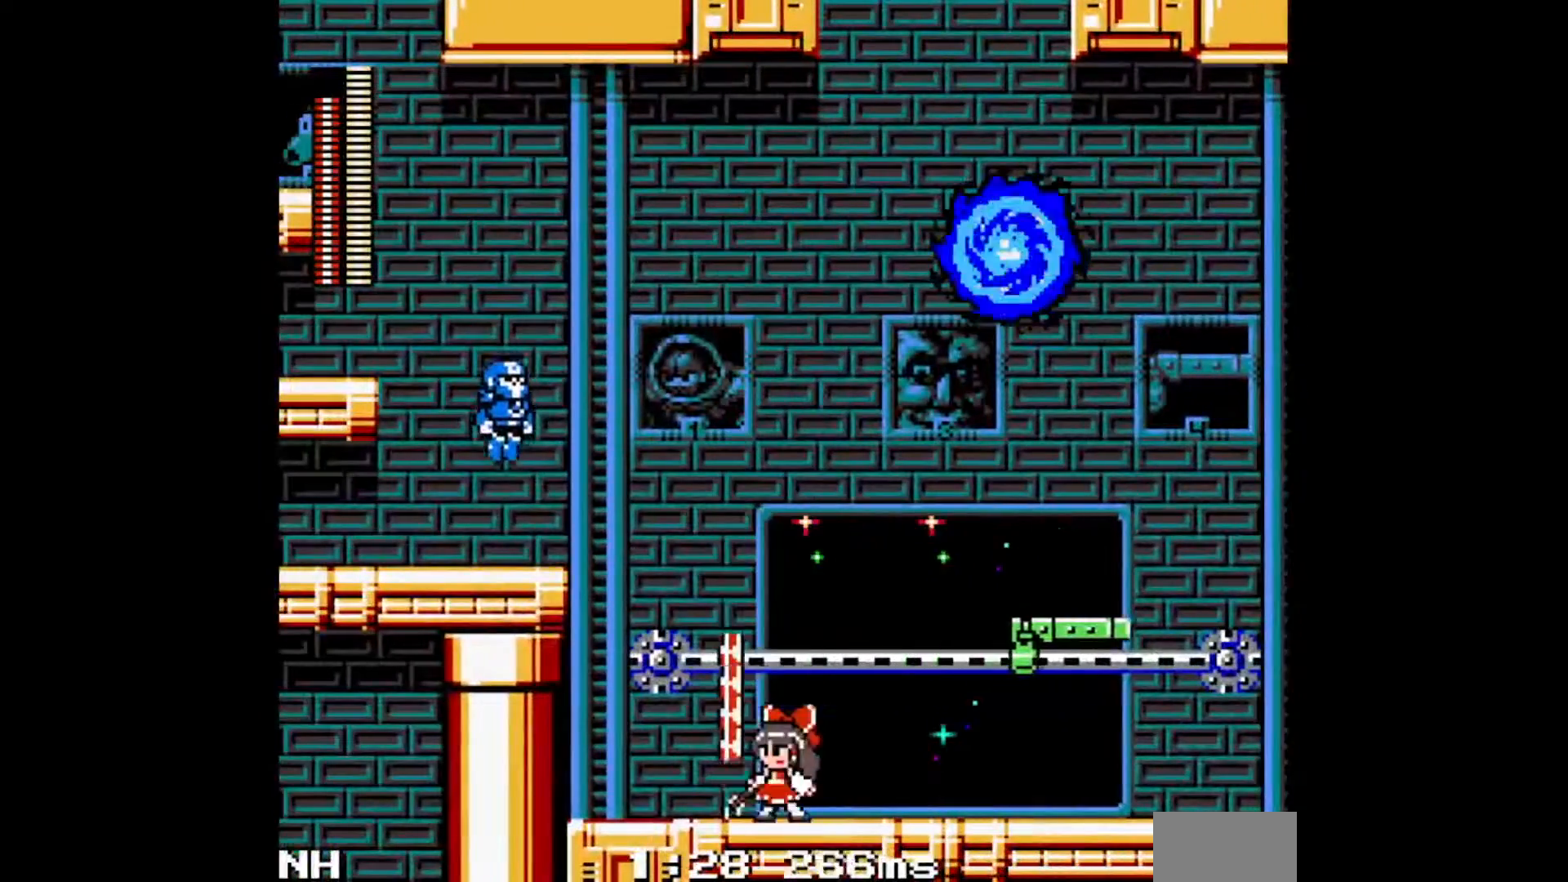
{"dt_ms": 500, "buttons": [], "events": [[17, "B", "down"], [183, "DPAD_LEFT", "down"], [233, "B", "up"], [417, "DPAD_LEFT", "up"]]}
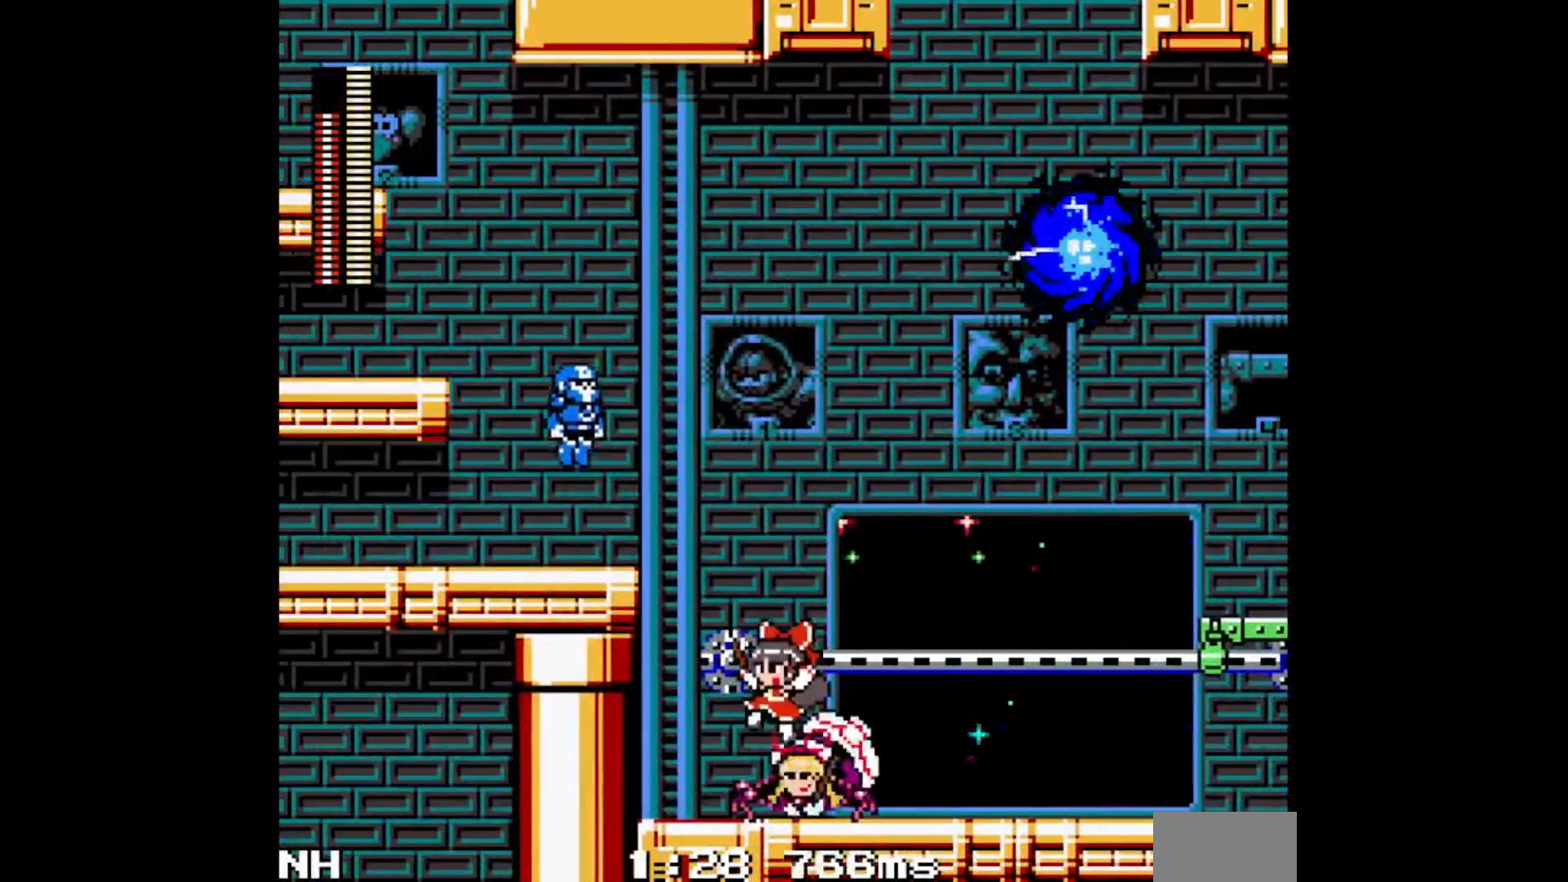
{"dt_ms": 500, "buttons": ["DPAD_UP", "DPAD_LEFT"], "events": [[50, "R1", "down"], [133, "A", "down"], [167, "R1", "up"], [300, "A", "up"], [383, "DPAD_LEFT", "down"], [483, "DPAD_UP", "down"]]}
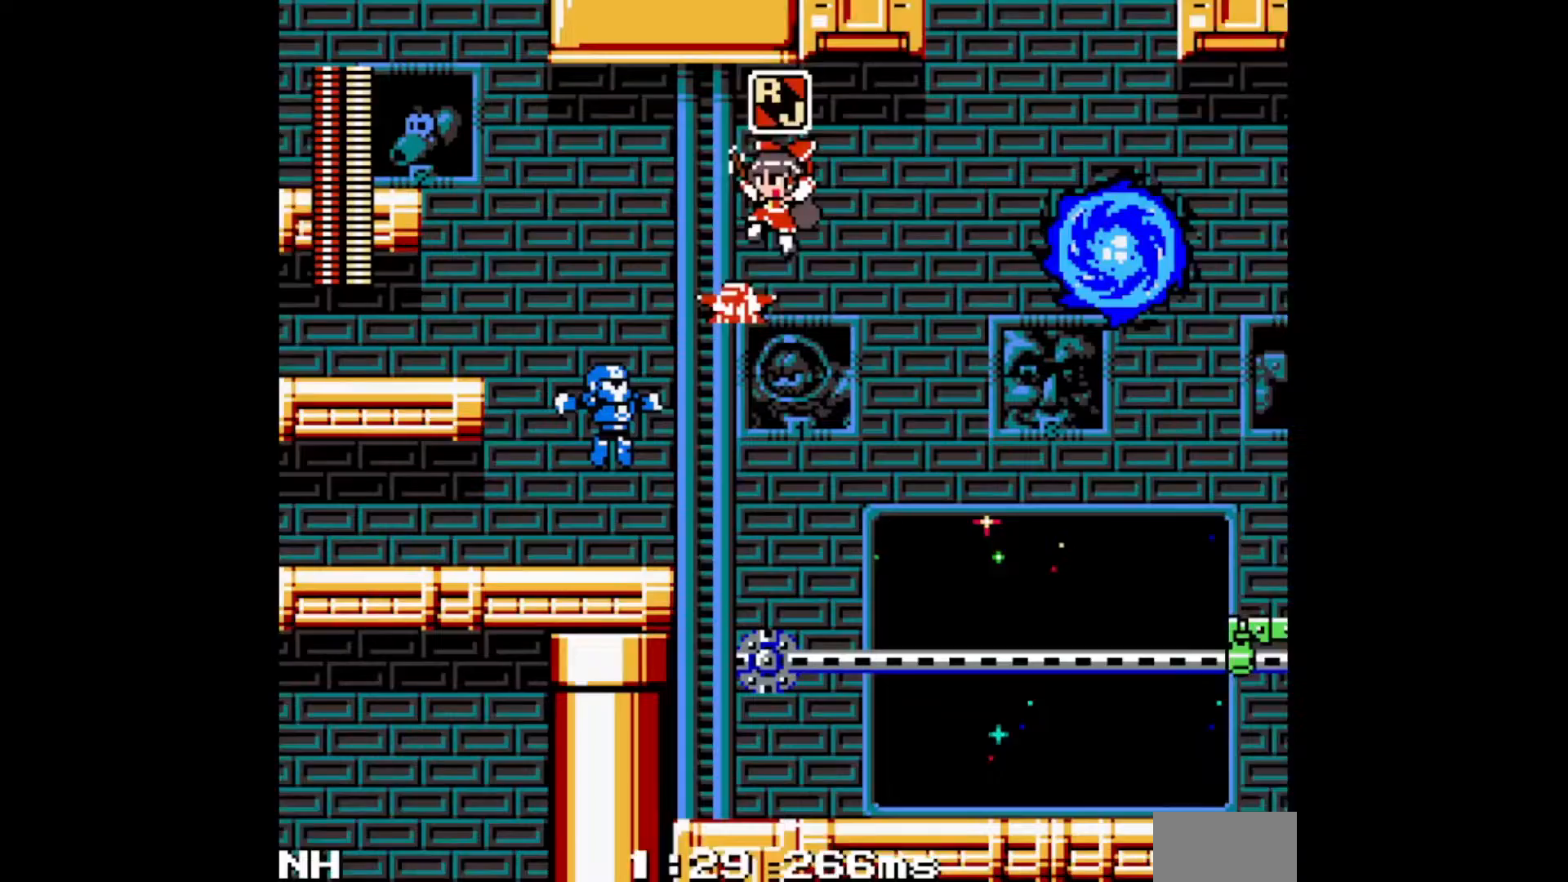
{"dt_ms": 500, "buttons": ["DPAD_LEFT"], "events": [[183, "DPAD_UP", "up"], [217, "DPAD_LEFT", "up"], [267, "DPAD_LEFT", "down"], [267, "DPAD_UP", "down"], [450, "DPAD_UP", "up"]]}
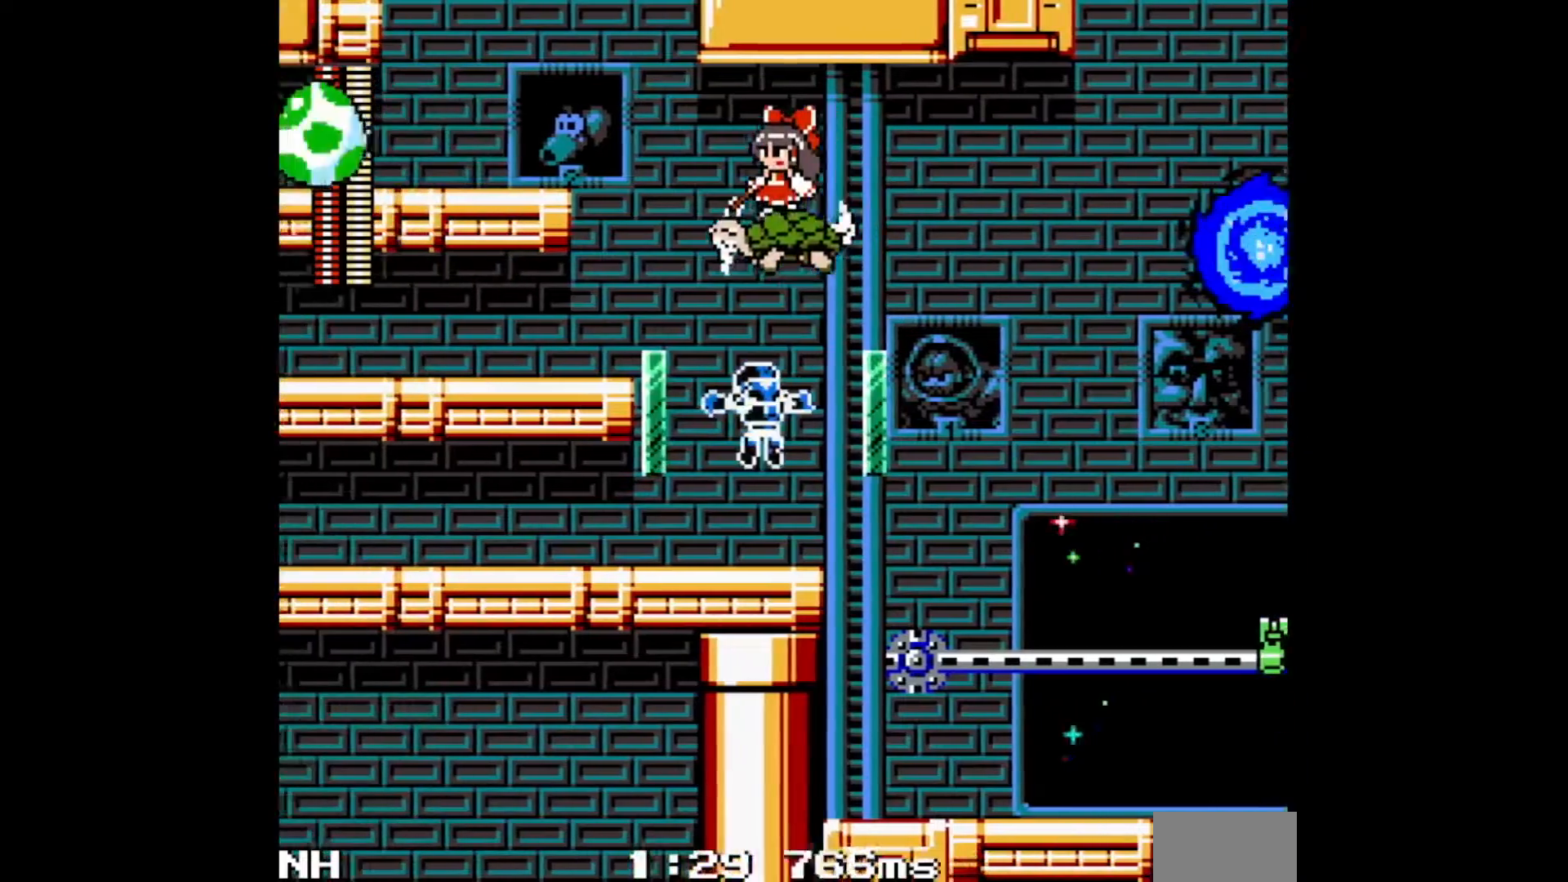
{"dt_ms": 500, "buttons": ["DPAD_LEFT"], "events": [[383, "R1", "down"], [467, "R1", "up"]]}
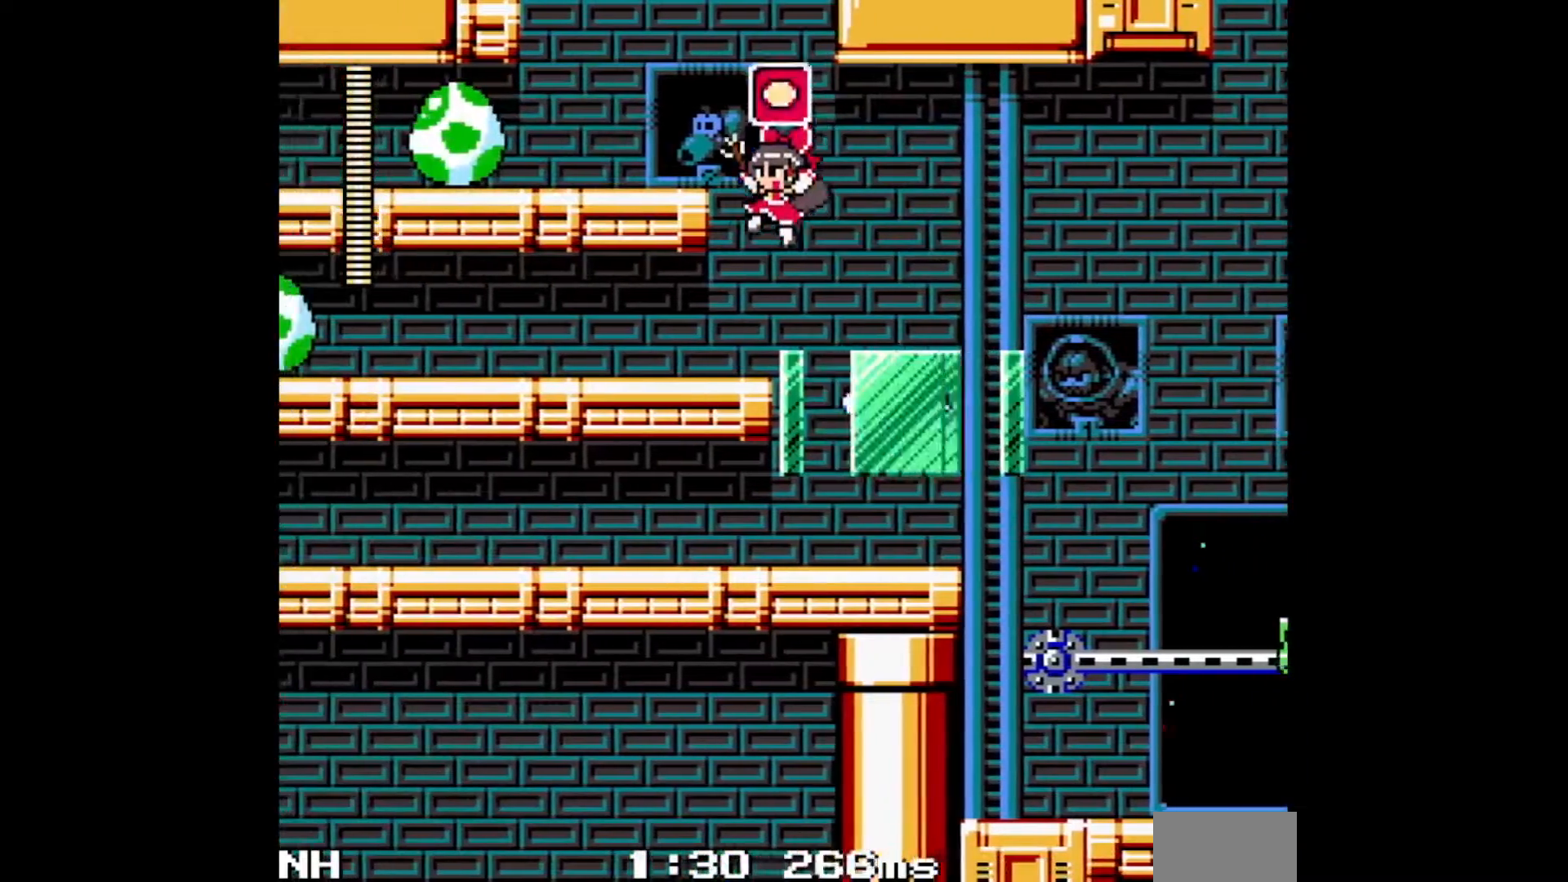
{"dt_ms": 500, "buttons": ["DPAD_LEFT"], "events": [[33, "R1", "down"], [150, "R1", "up"], [333, "C", "down"], [333, "R1", "down"], [450, "C", "up"], [450, "R1", "up"]]}
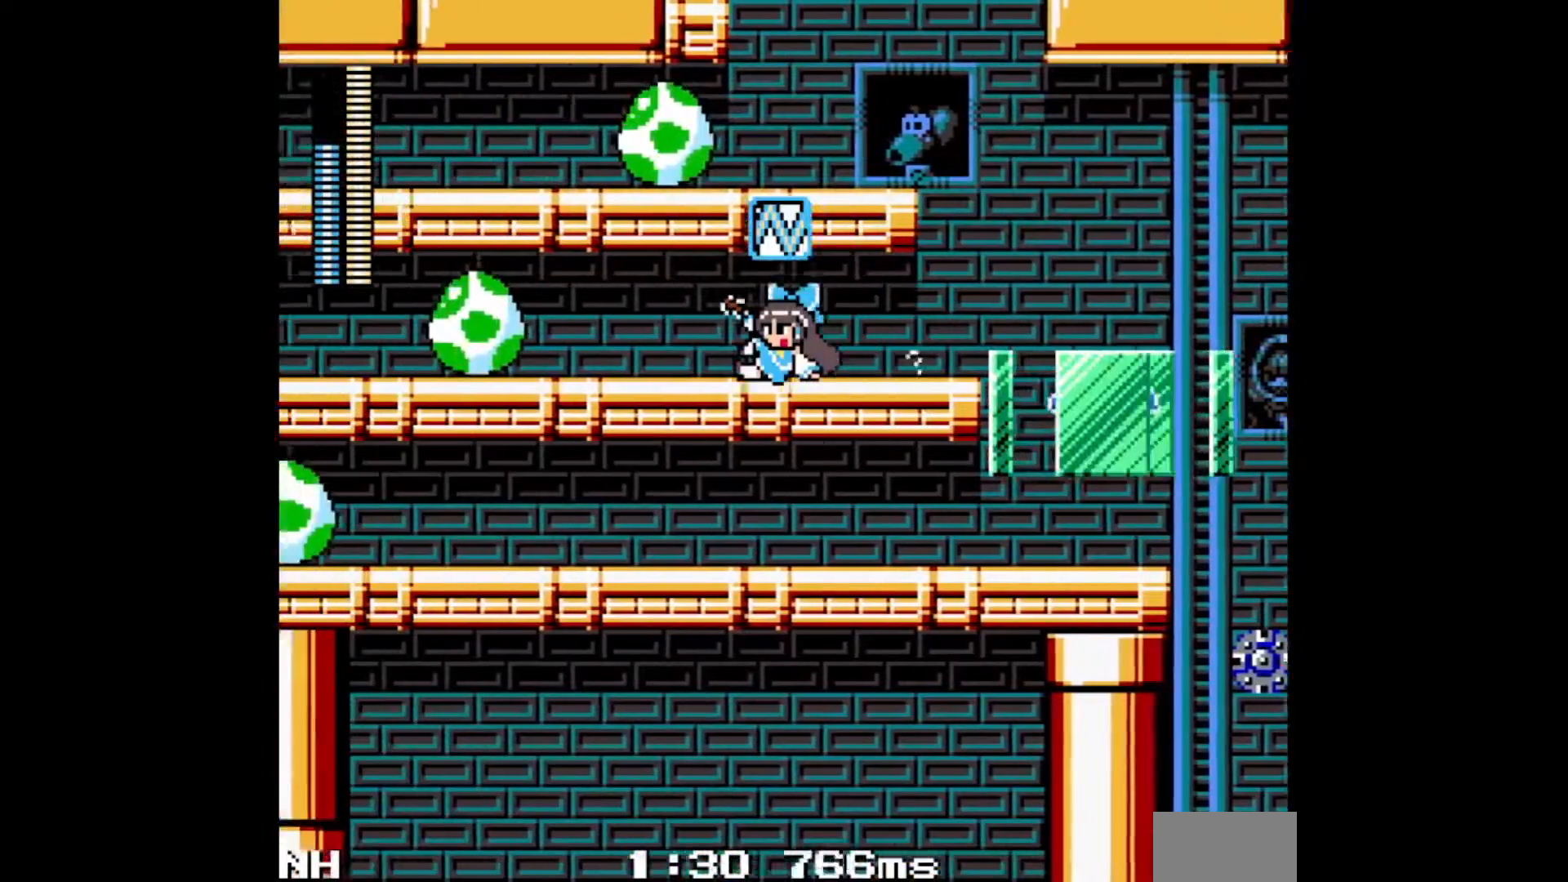
{"dt_ms": 500, "buttons": ["DPAD_LEFT"], "events": [[267, "A", "down"], [300, "C", "down"], [467, "A", "up"], [483, "C", "up"]]}
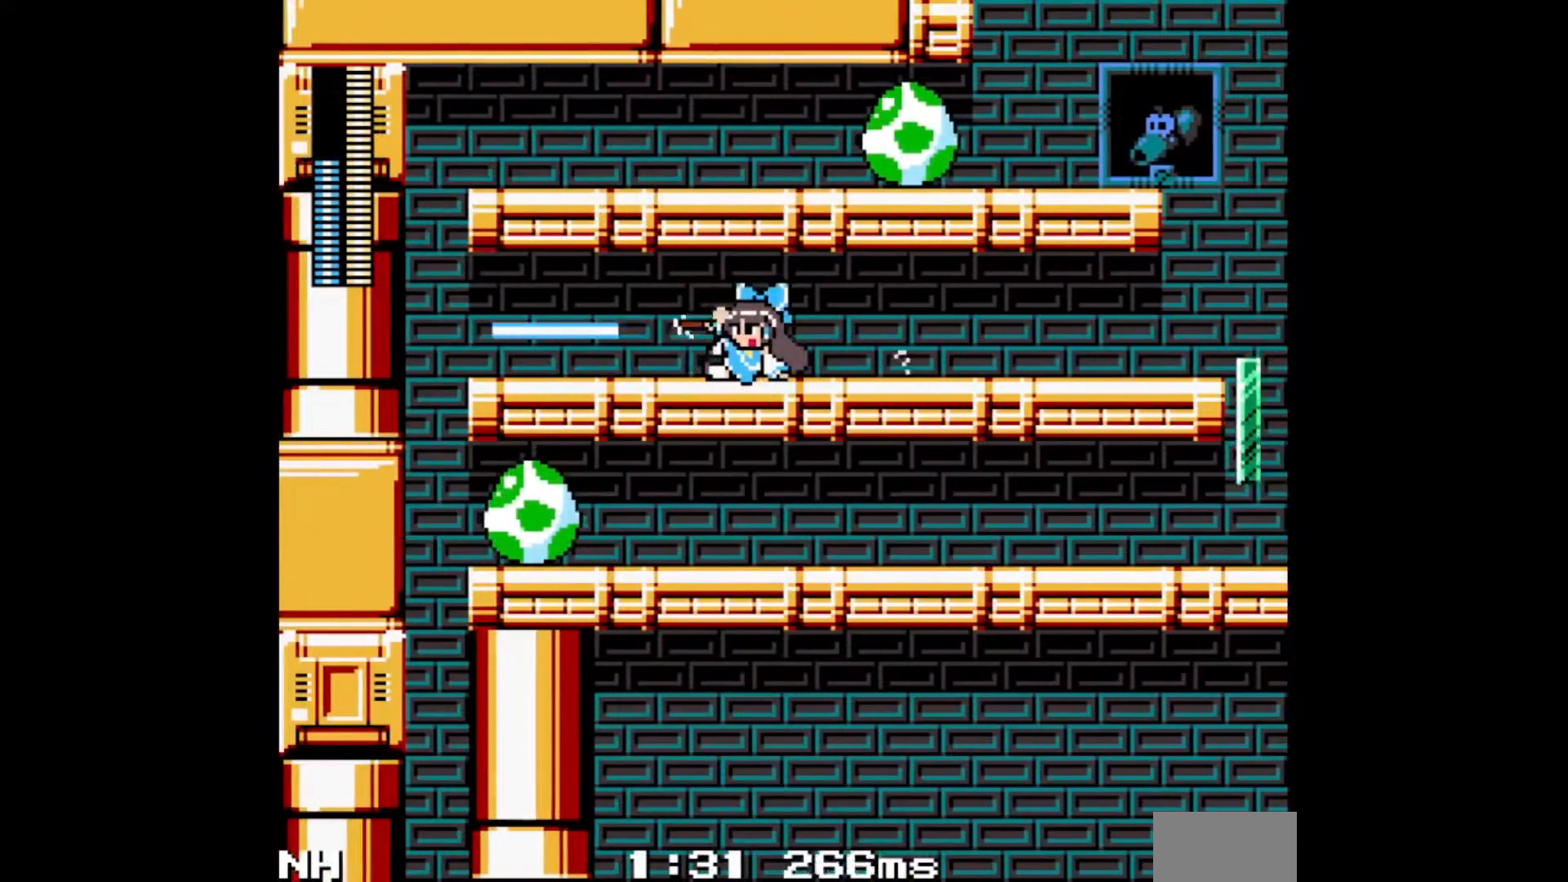
{"dt_ms": 500, "buttons": ["DPAD_LEFT"], "events": [[267, "C", "down"], [450, "C", "up"]]}
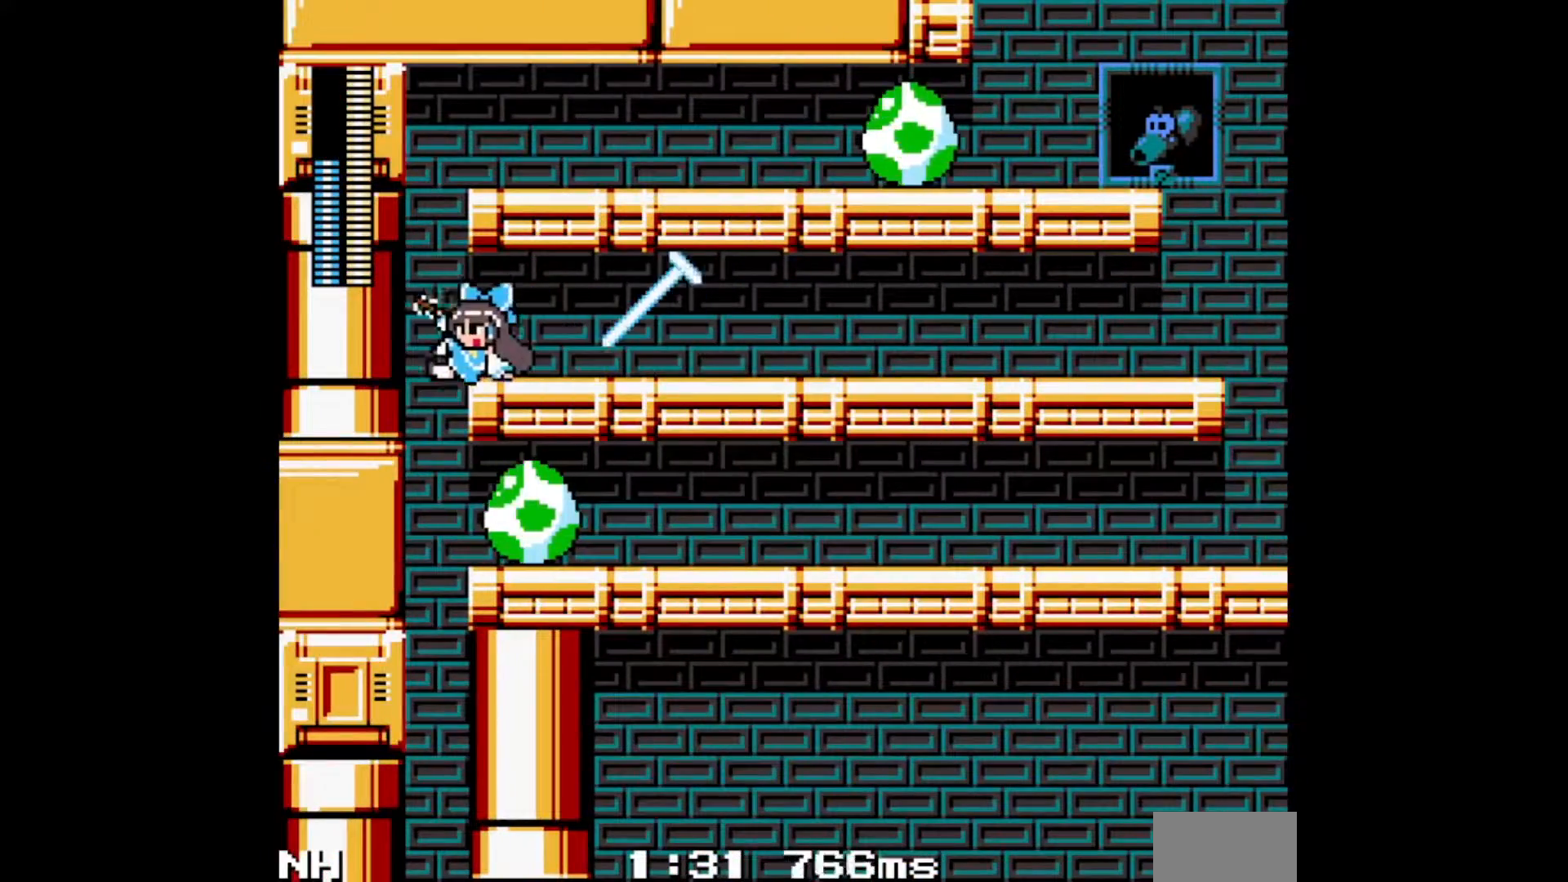
{"dt_ms": 500, "buttons": [], "events": [[117, "DPAD_LEFT", "up"]]}
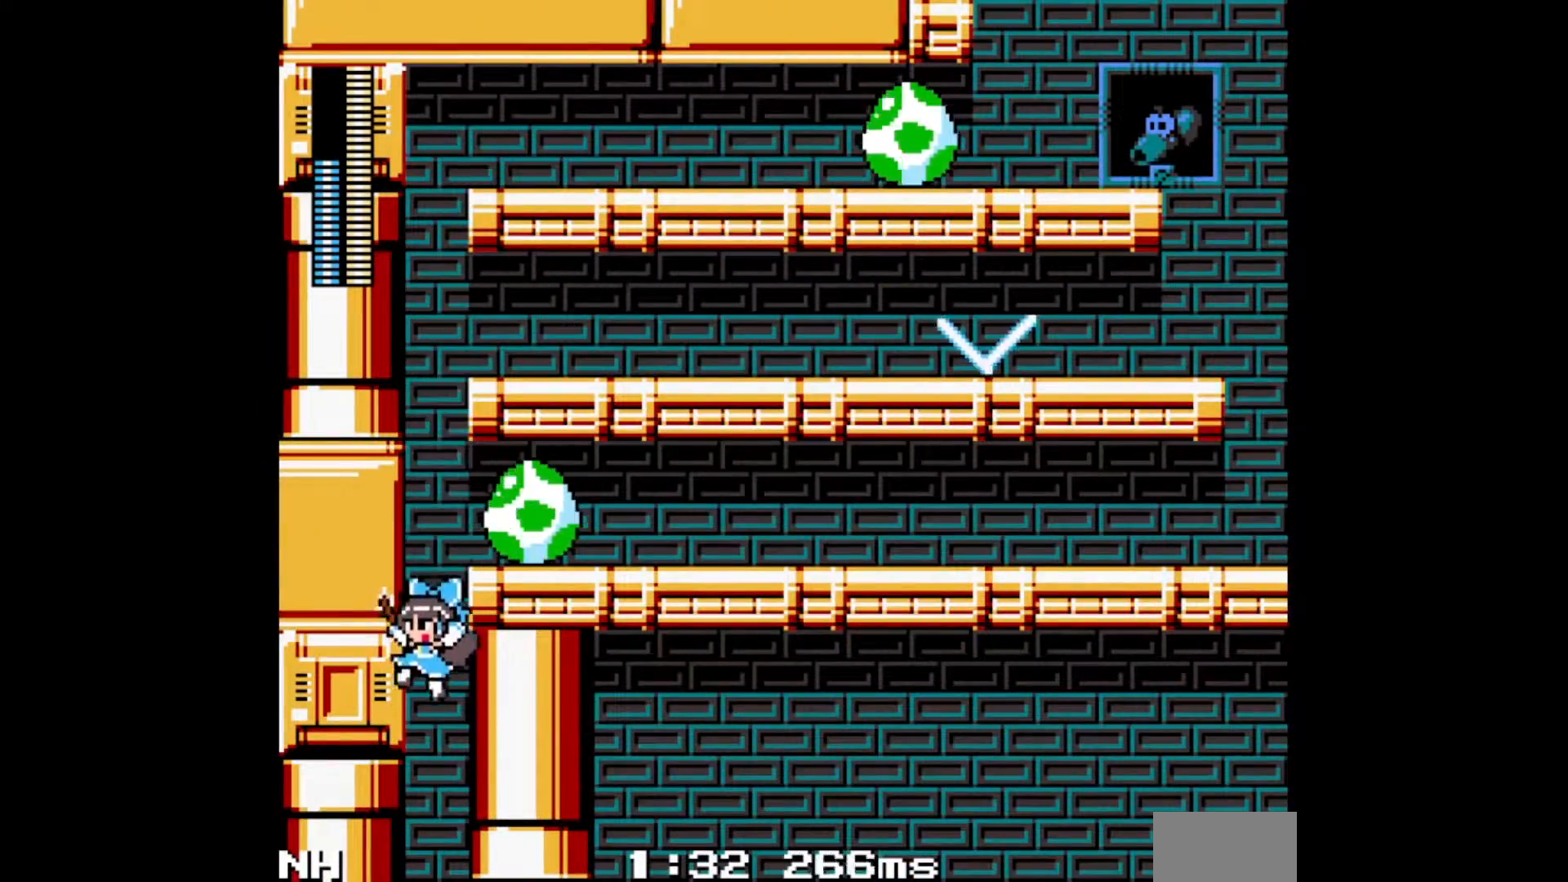
{"dt_ms": 500, "buttons": ["DPAD_RIGHT"], "events": [[33, "DPAD_RIGHT", "down"]]}
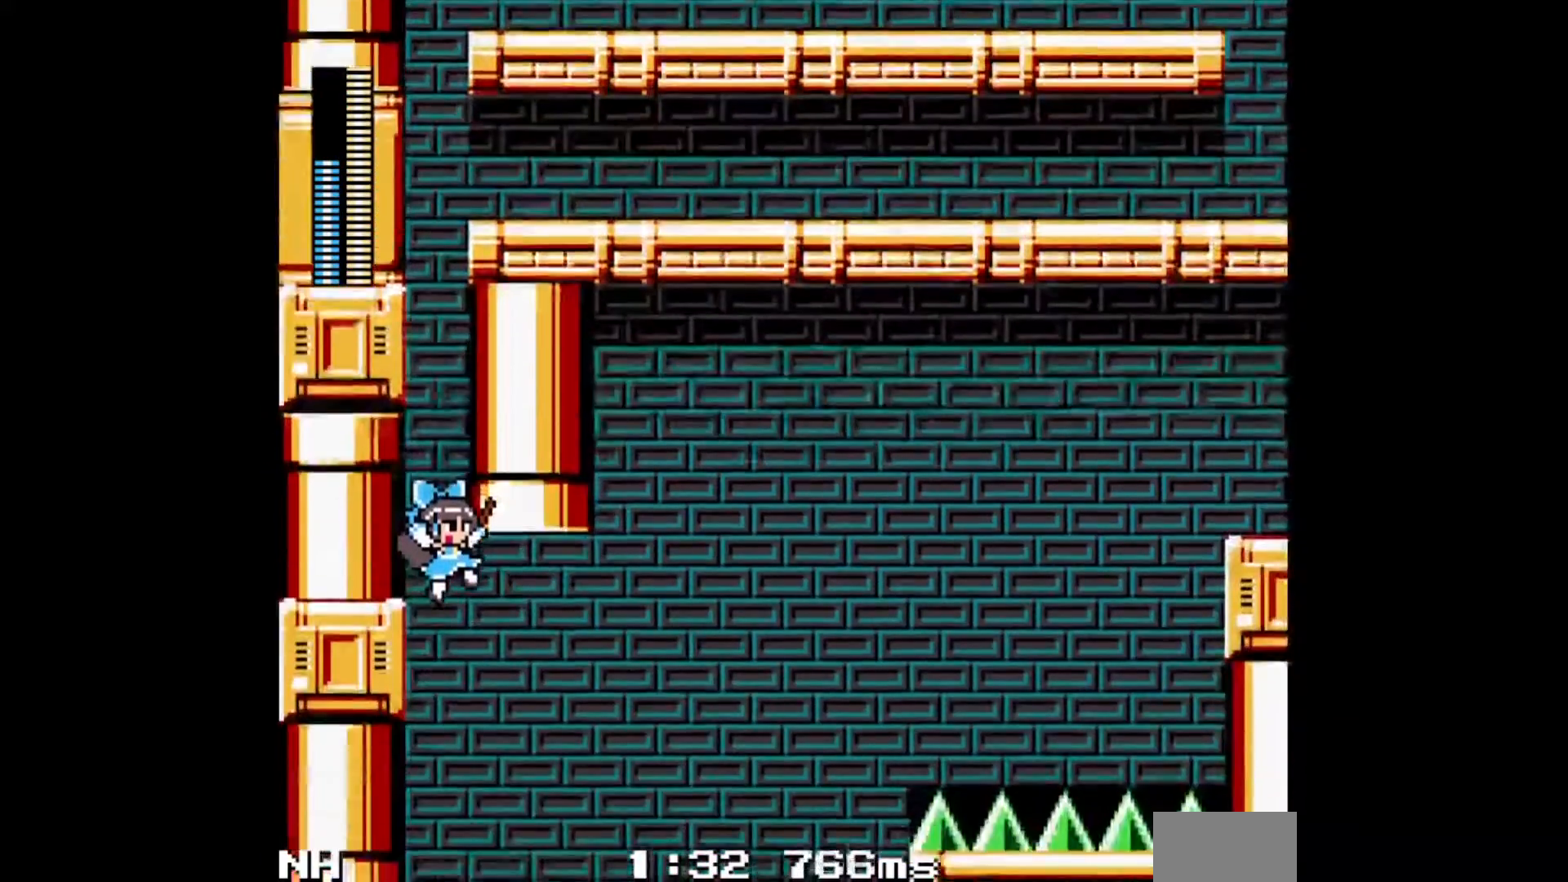
{"dt_ms": 500, "buttons": ["DPAD_RIGHT"], "events": []}
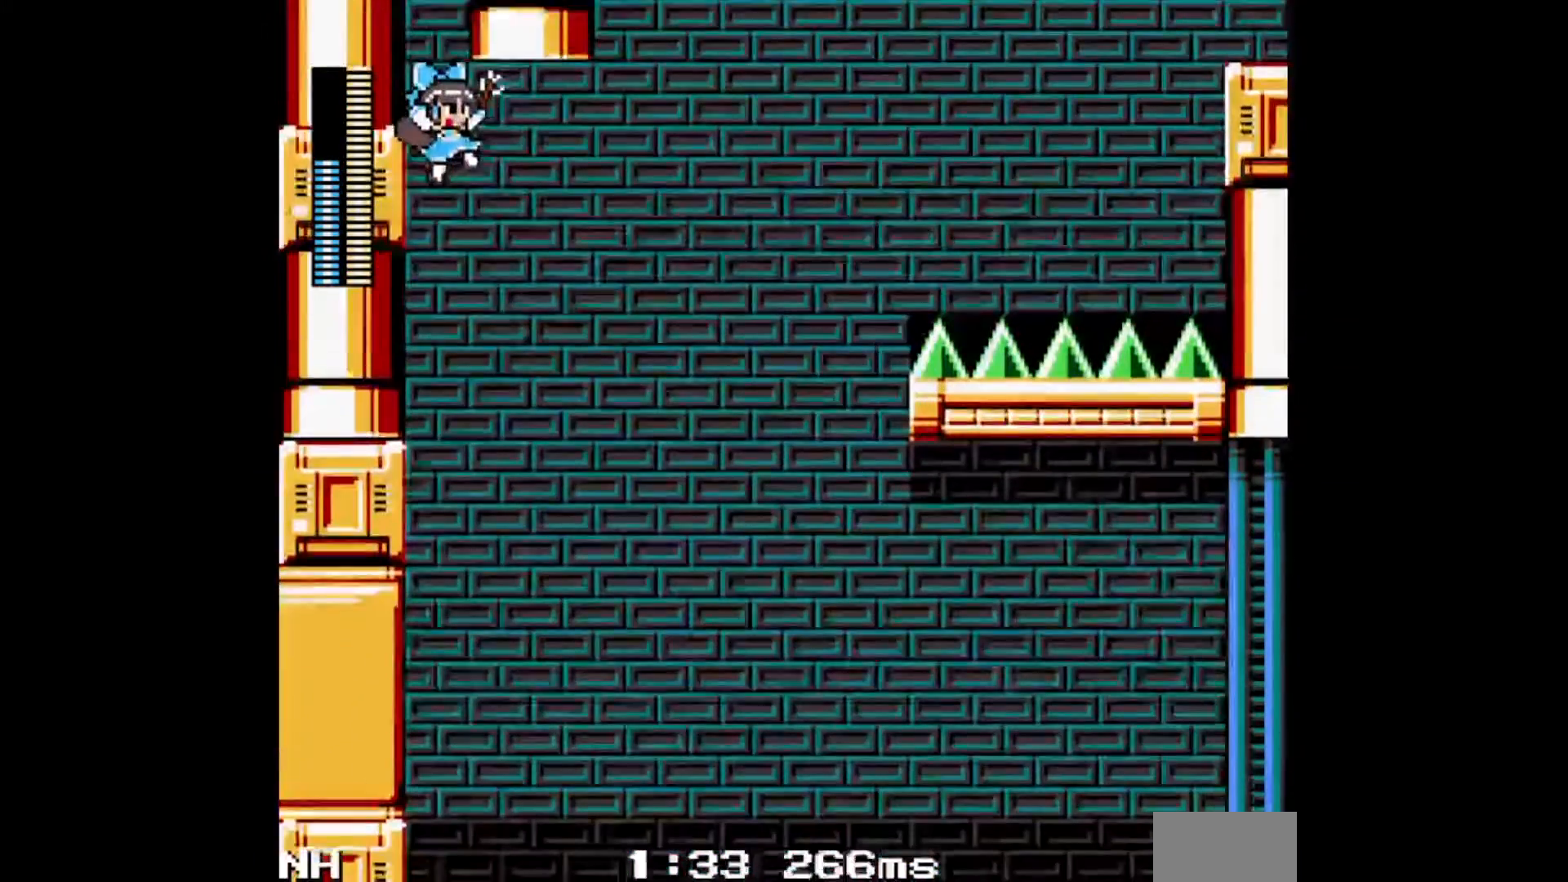
{"dt_ms": 500, "buttons": ["DPAD_RIGHT"], "events": [[200, "A", "down"], [333, "A", "up"]]}
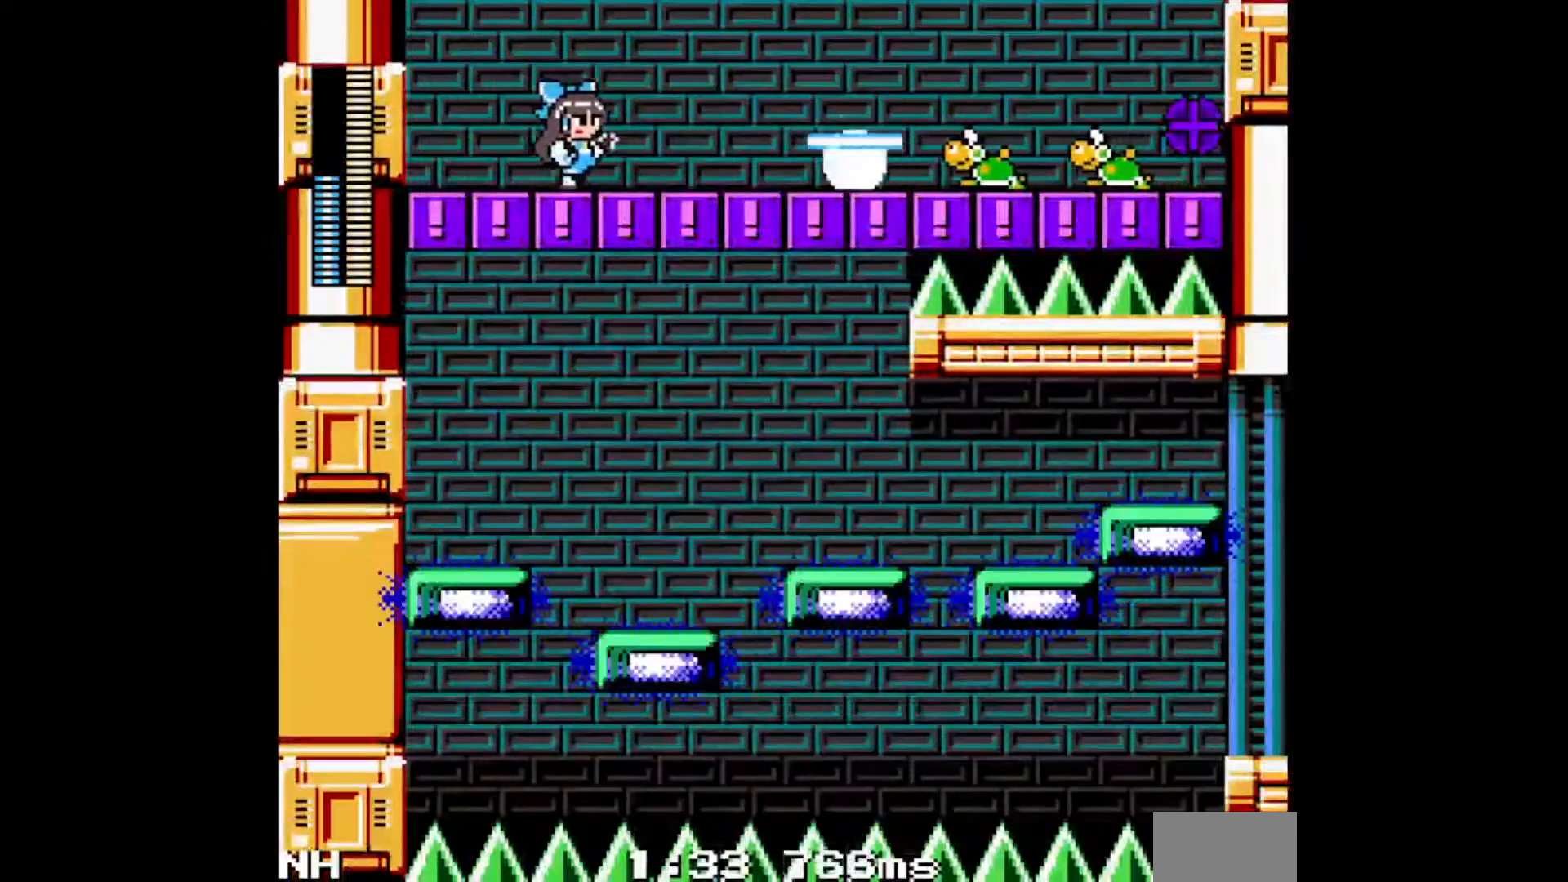
{"dt_ms": 500, "buttons": ["DPAD_RIGHT"], "events": [[367, "R1", "down"], [400, "L1", "down"], [467, "L1", "up"], [467, "R1", "up"]]}
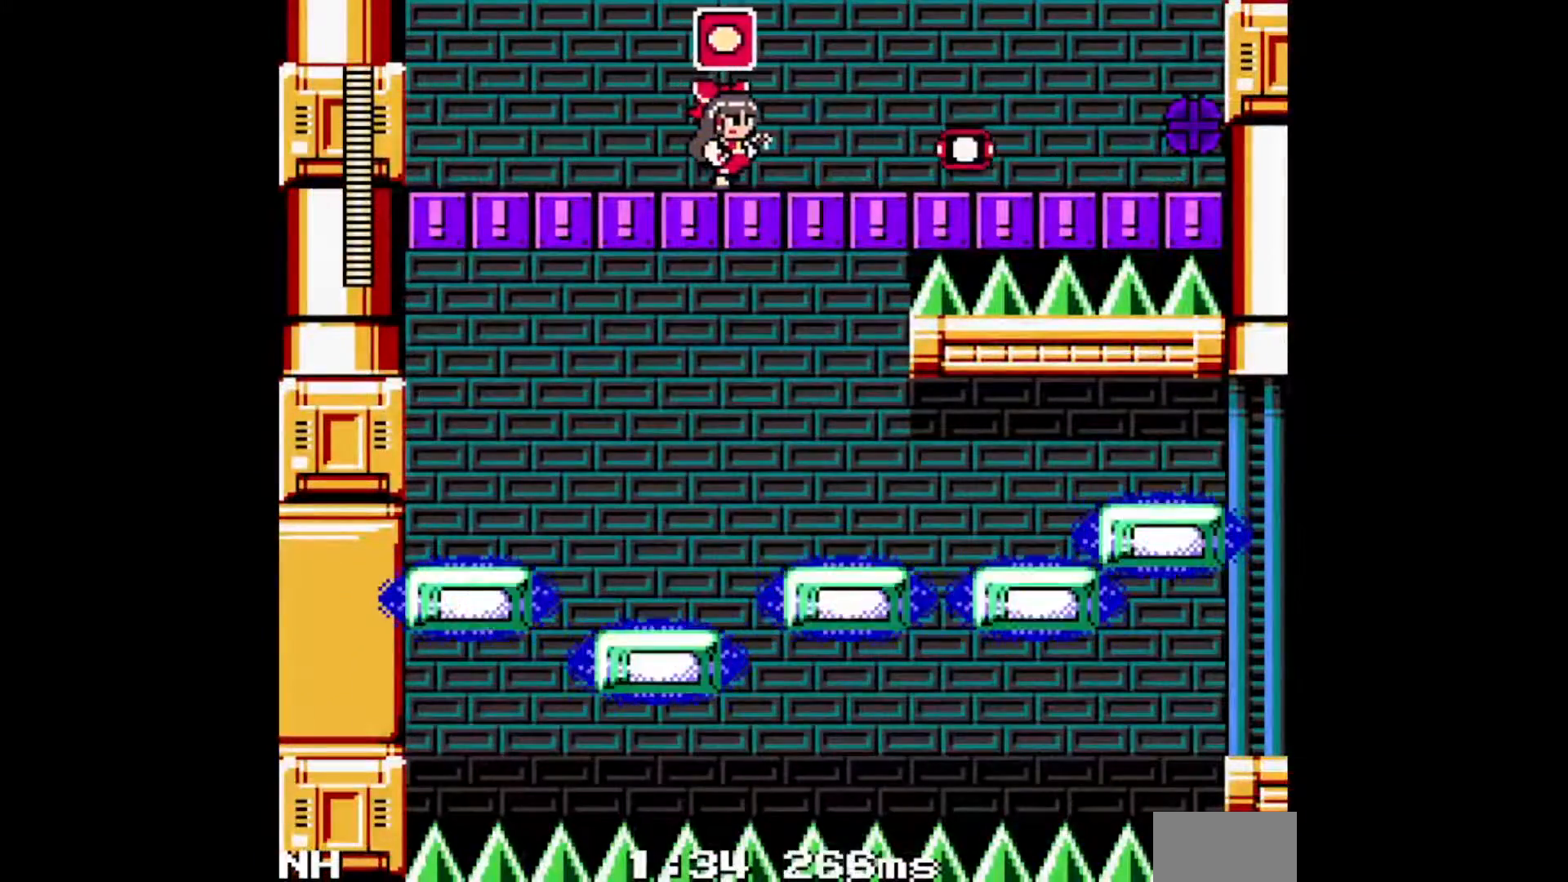
{"dt_ms": 500, "buttons": [], "events": [[33, "A", "down"], [83, "A", "up"], [133, "A", "down"], [183, "A", "up"], [233, "A", "down"], [283, "A", "up"], [333, "A", "down"], [383, "A", "up"], [417, "DPAD_RIGHT", "up"], [450, "A", "down"], [500, "A", "up"]]}
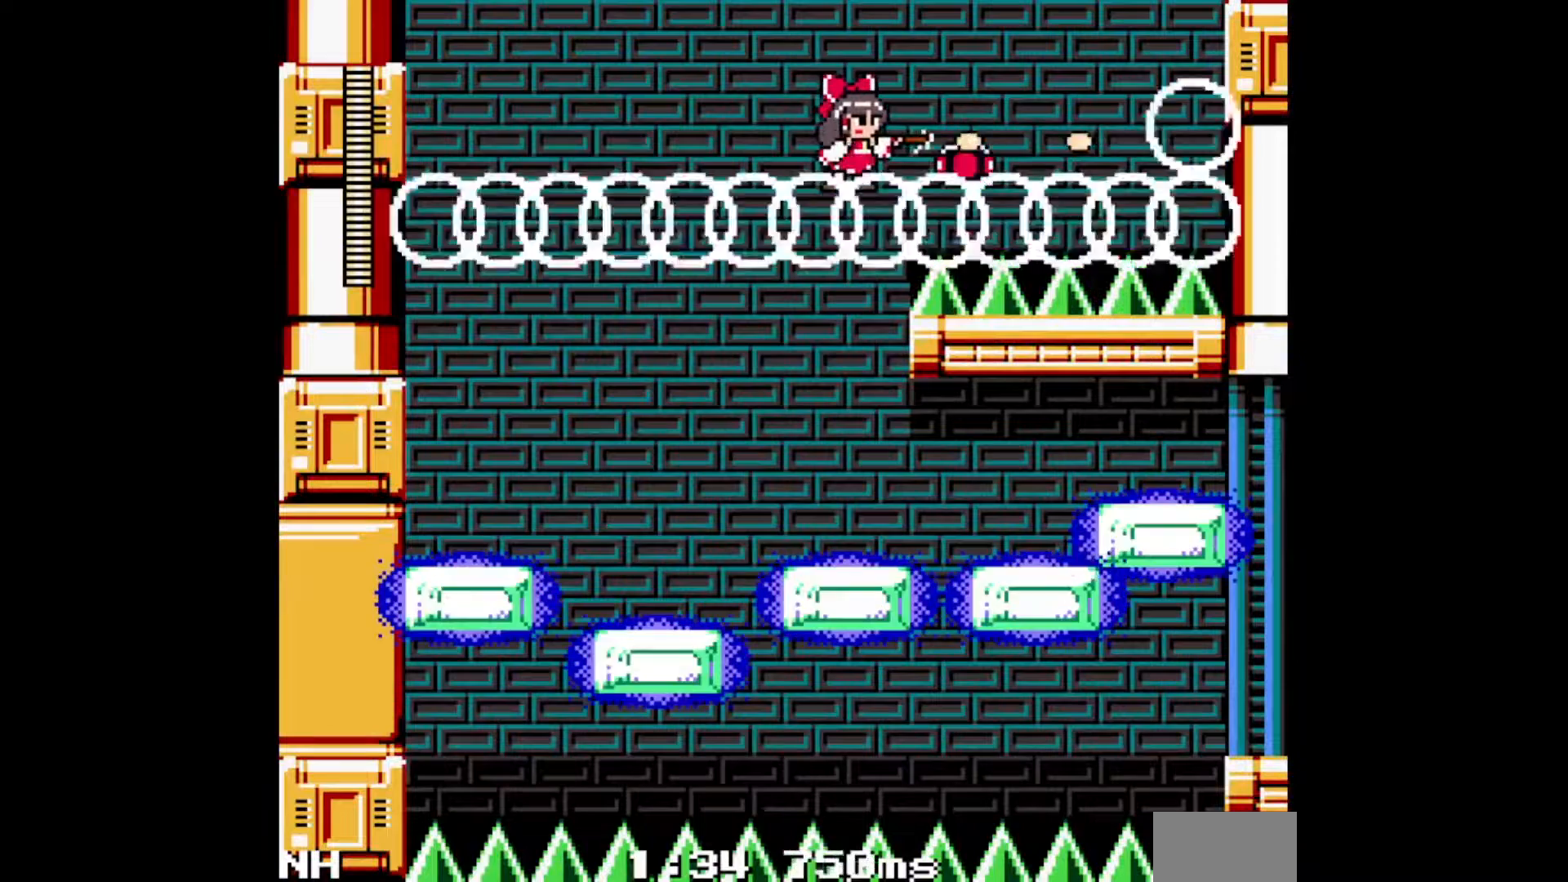
{"dt_ms": 500, "buttons": ["DPAD_RIGHT"], "events": [[50, "A", "down"], [100, "A", "up"], [150, "A", "down"], [233, "A", "up"], [367, "DPAD_RIGHT", "down"]]}
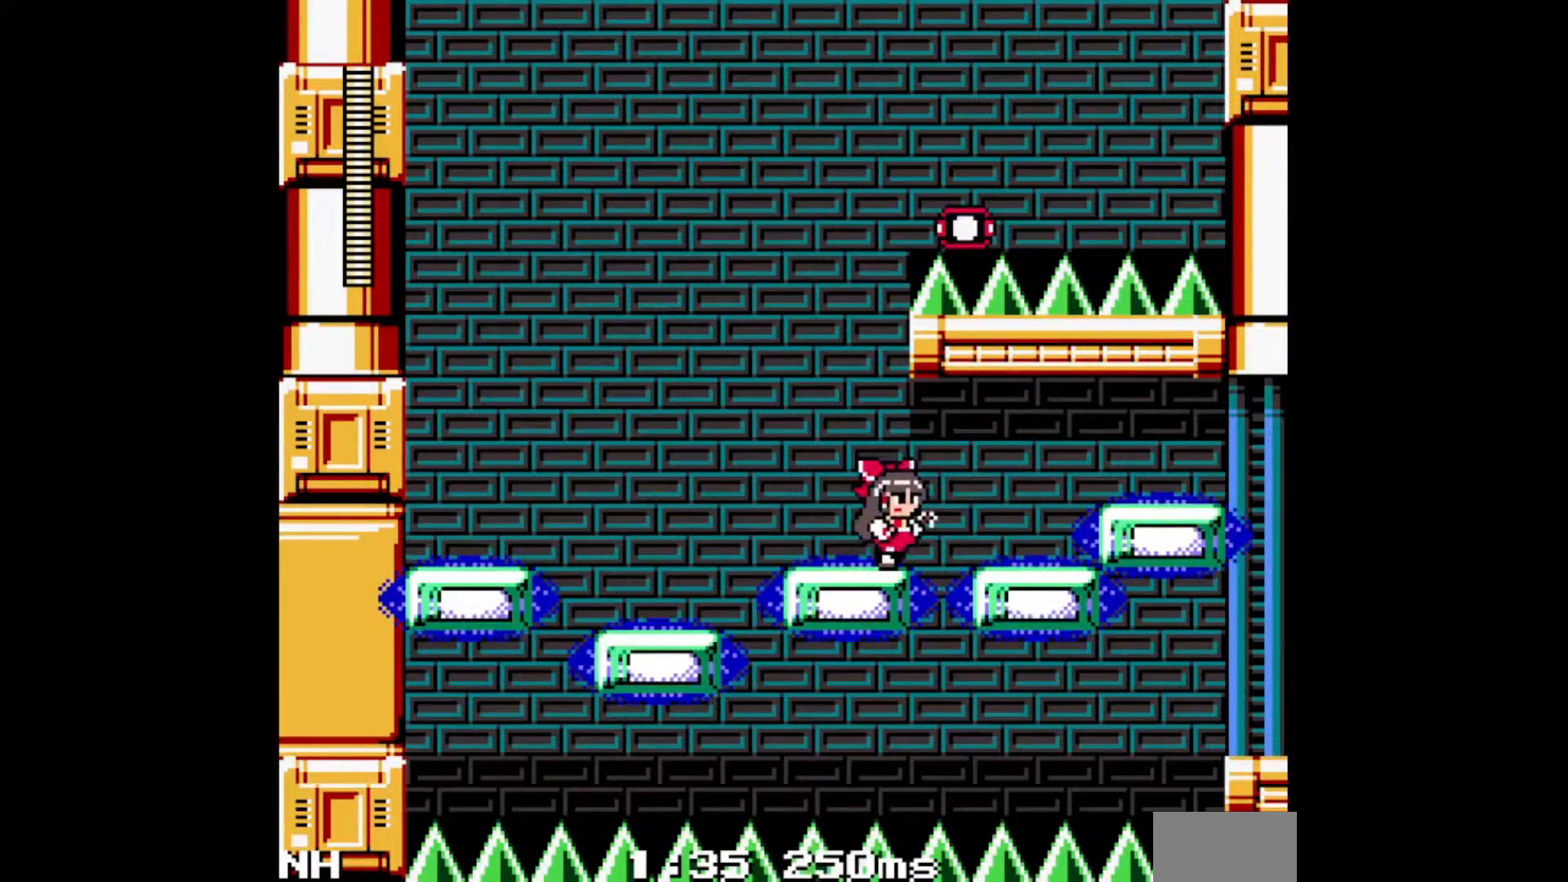
{"dt_ms": 500, "buttons": ["DPAD_RIGHT"], "events": [[17, "C", "down"], [150, "C", "up"], [300, "B", "down"], [400, "B", "up"]]}
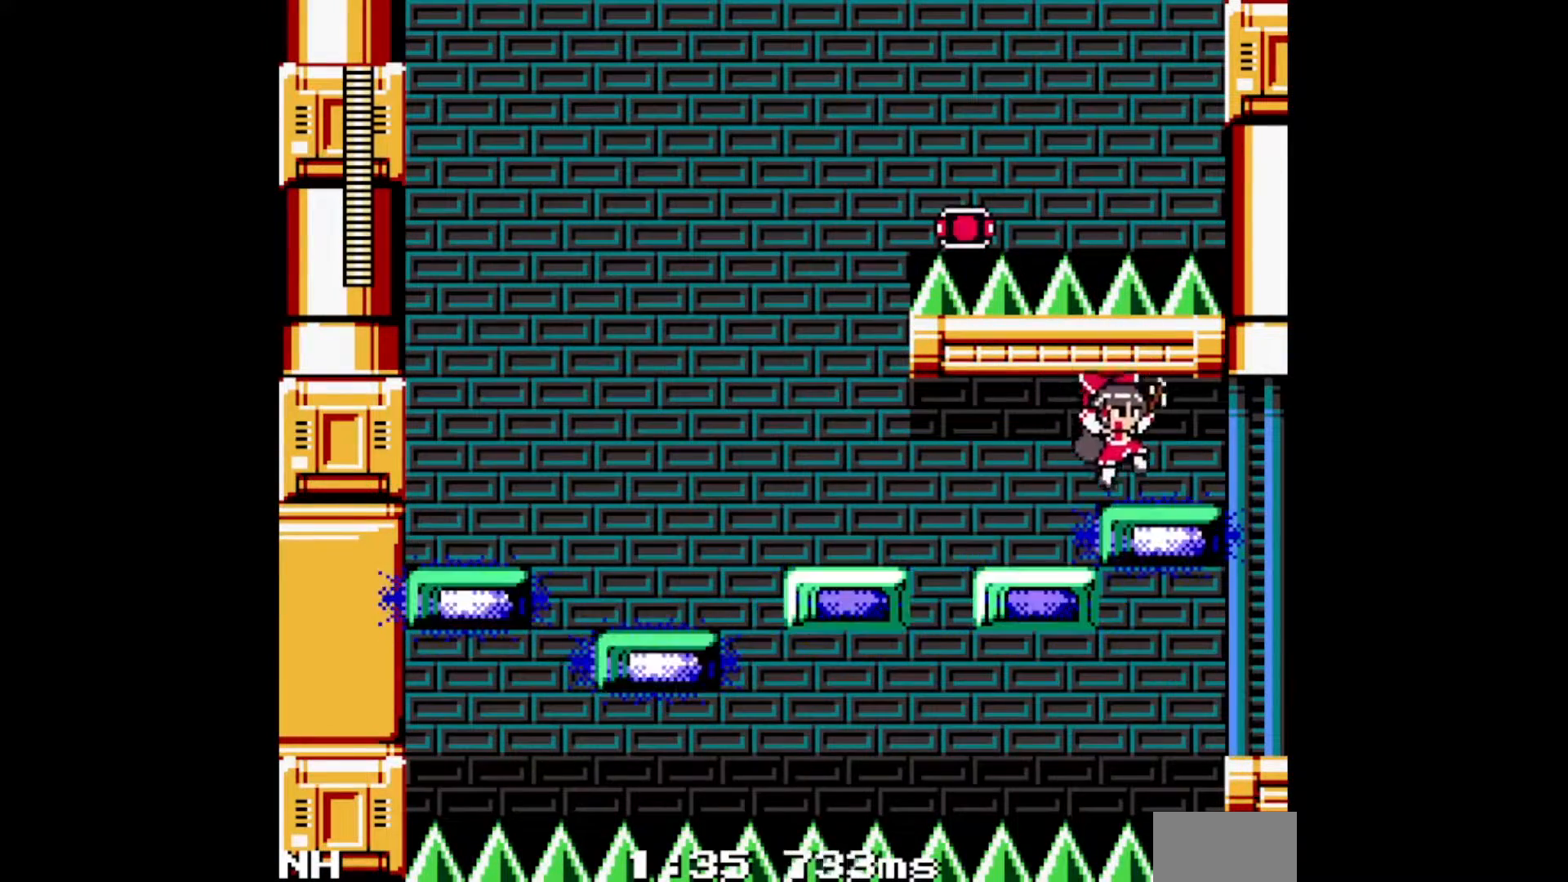
{"dt_ms": 500, "buttons": ["DPAD_RIGHT"], "events": [[133, "C", "down"], [267, "C", "up"]]}
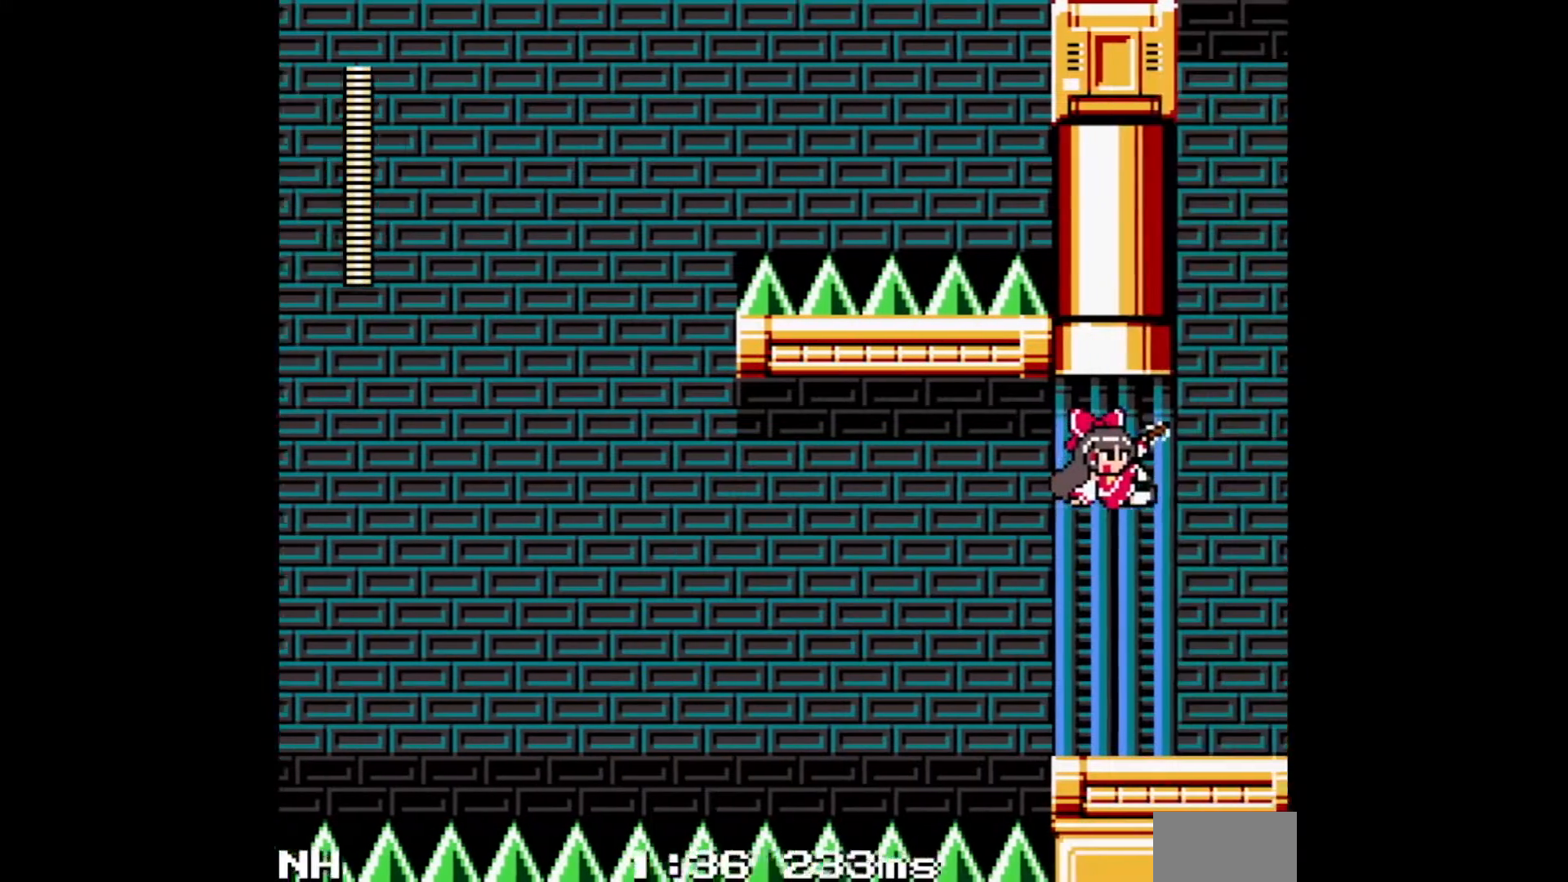
{"dt_ms": 500, "buttons": ["DPAD_RIGHT"], "events": [[83, "L1", "down"], [150, "L1", "up"]]}
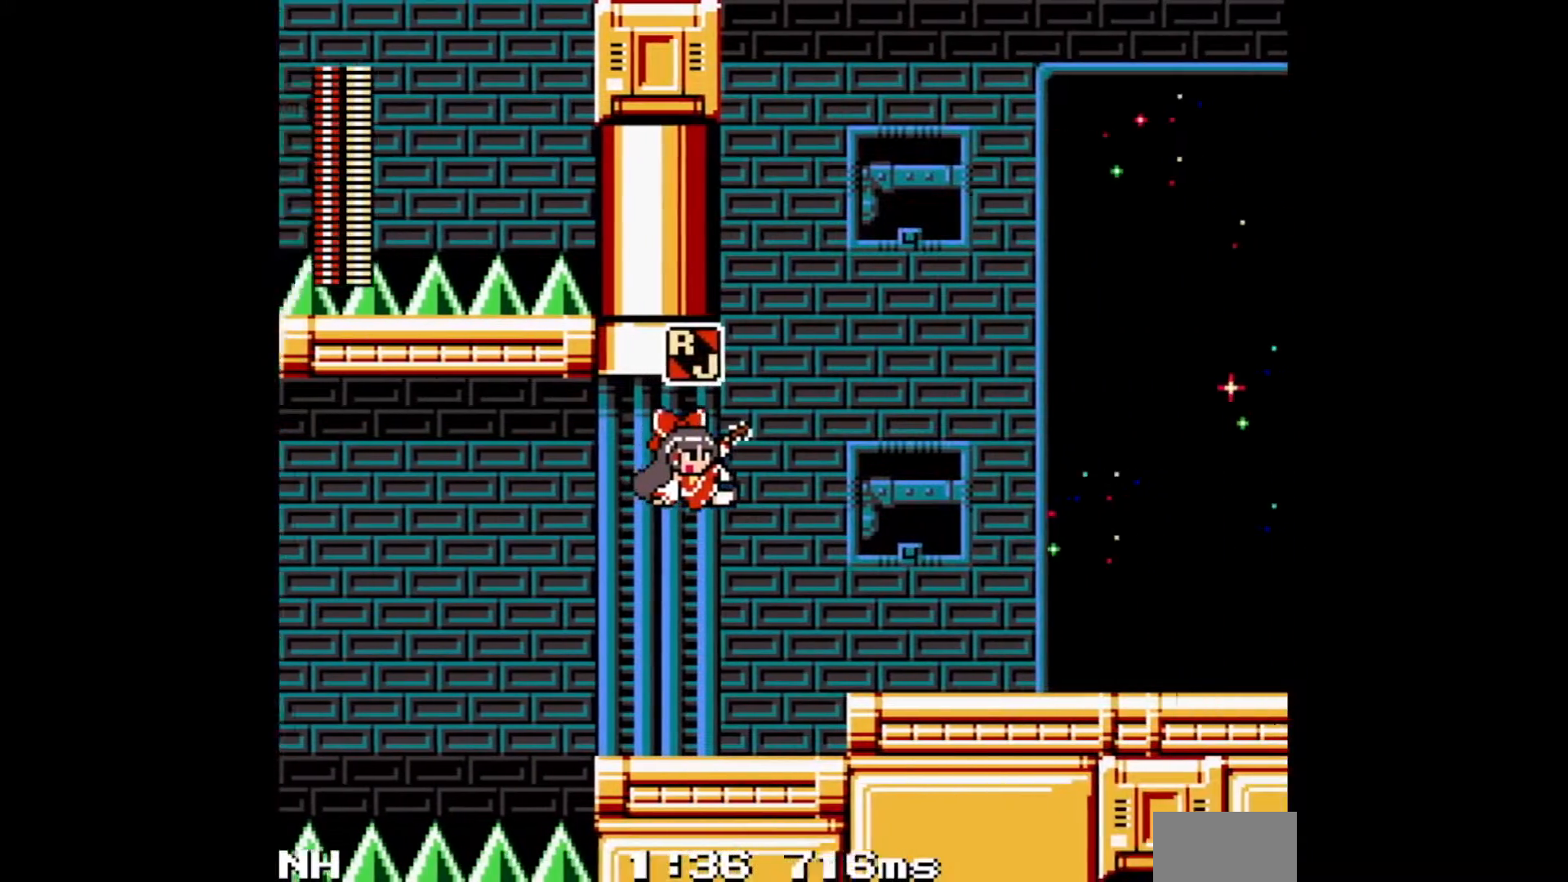
{"dt_ms": 500, "buttons": ["DPAD_RIGHT"], "events": []}
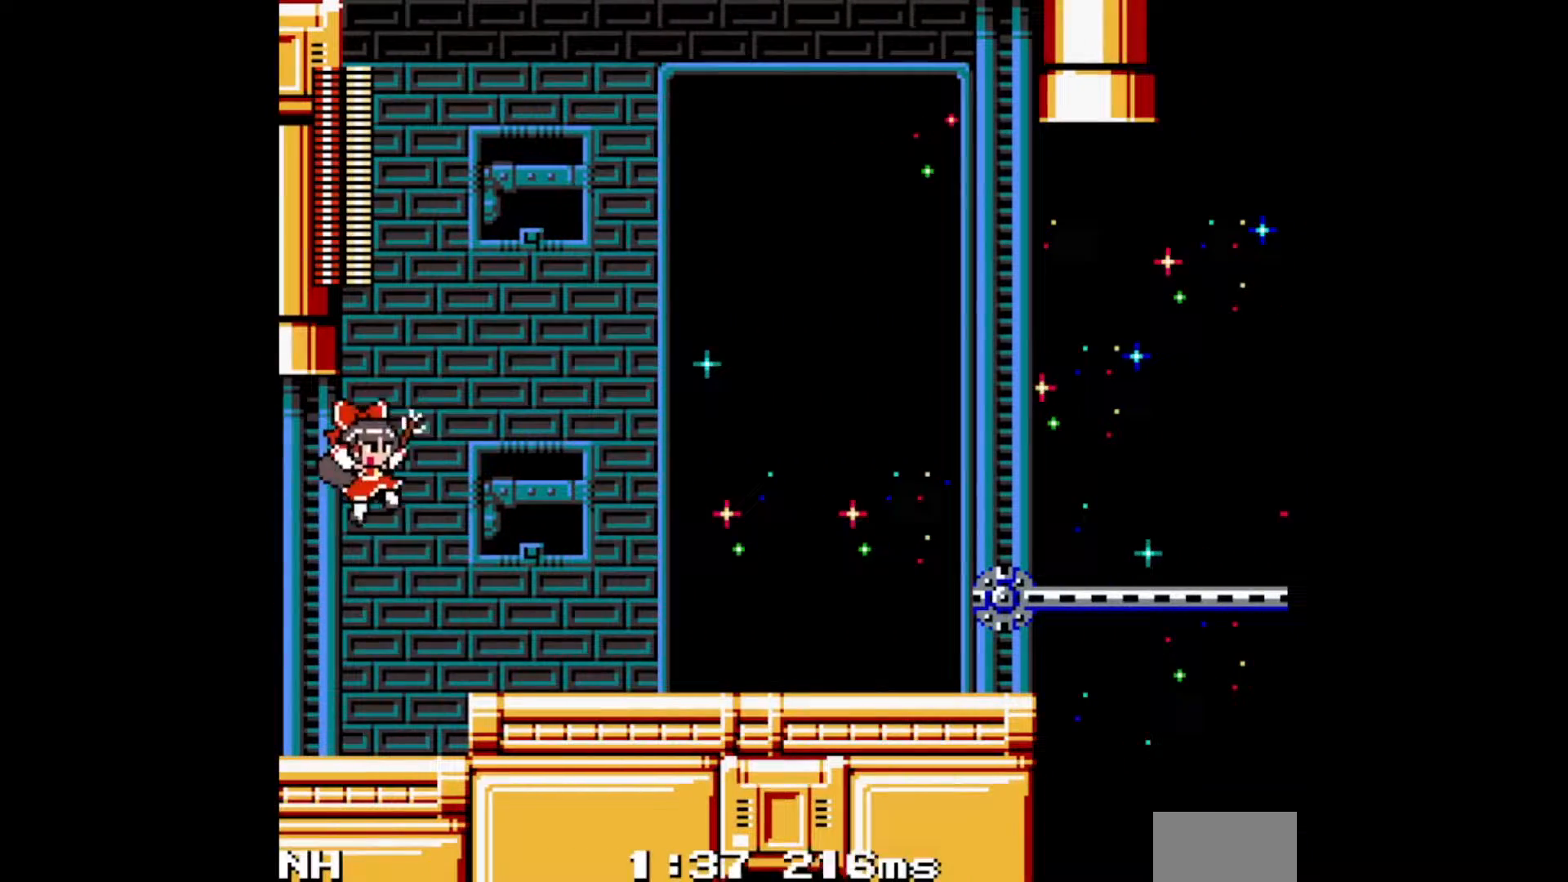
{"dt_ms": 500, "buttons": ["B", "DPAD_RIGHT"], "events": [[383, "B", "down"]]}
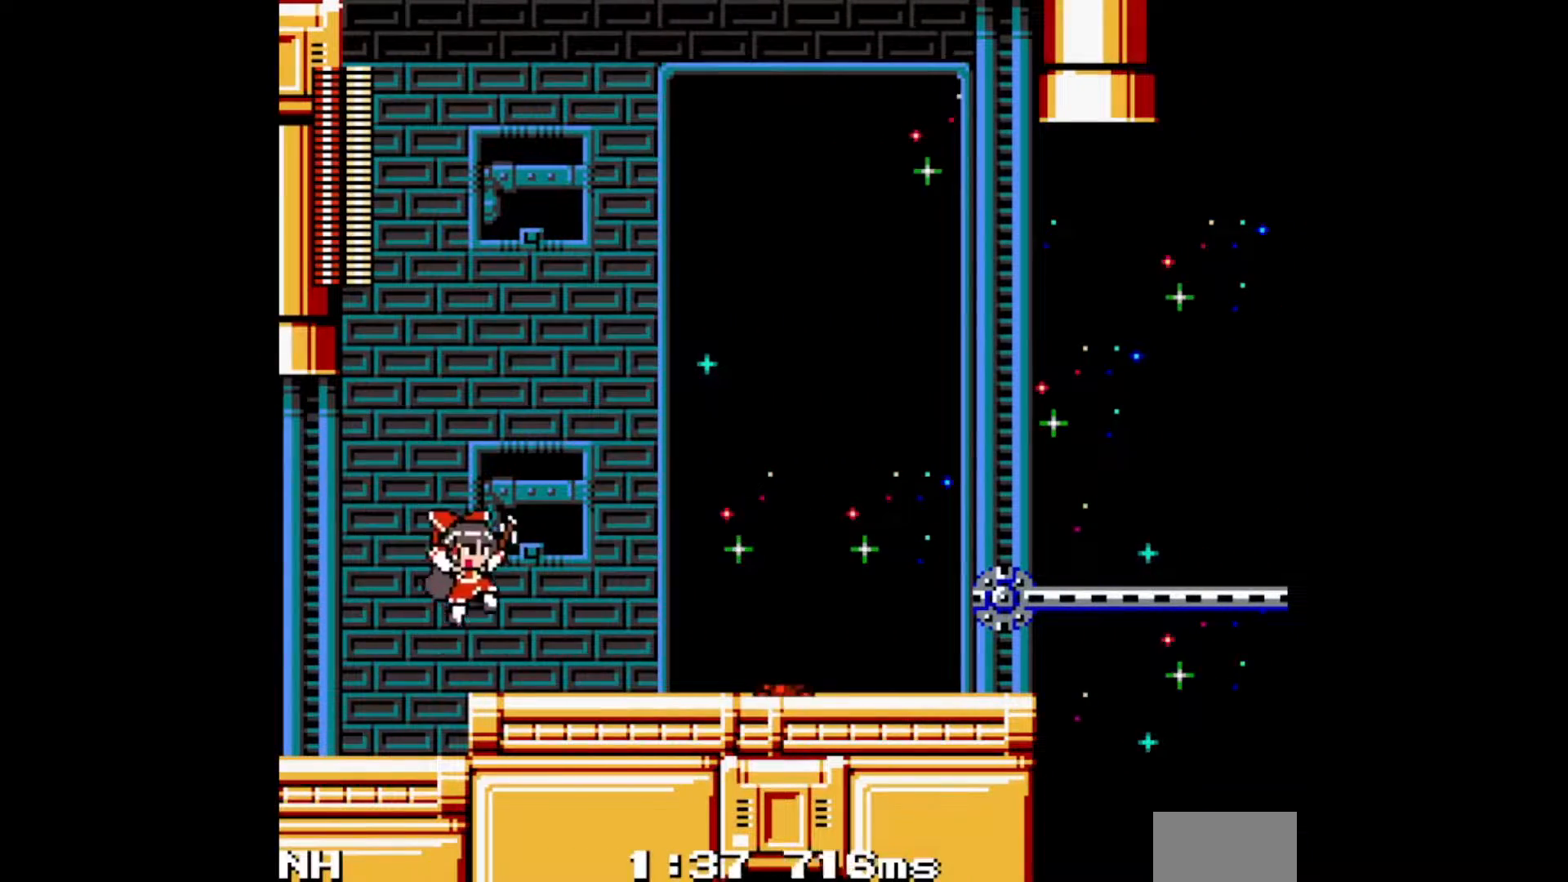
{"dt_ms": 500, "buttons": ["DPAD_RIGHT"], "events": [[17, "B", "up"], [250, "C", "down"], [383, "C", "up"]]}
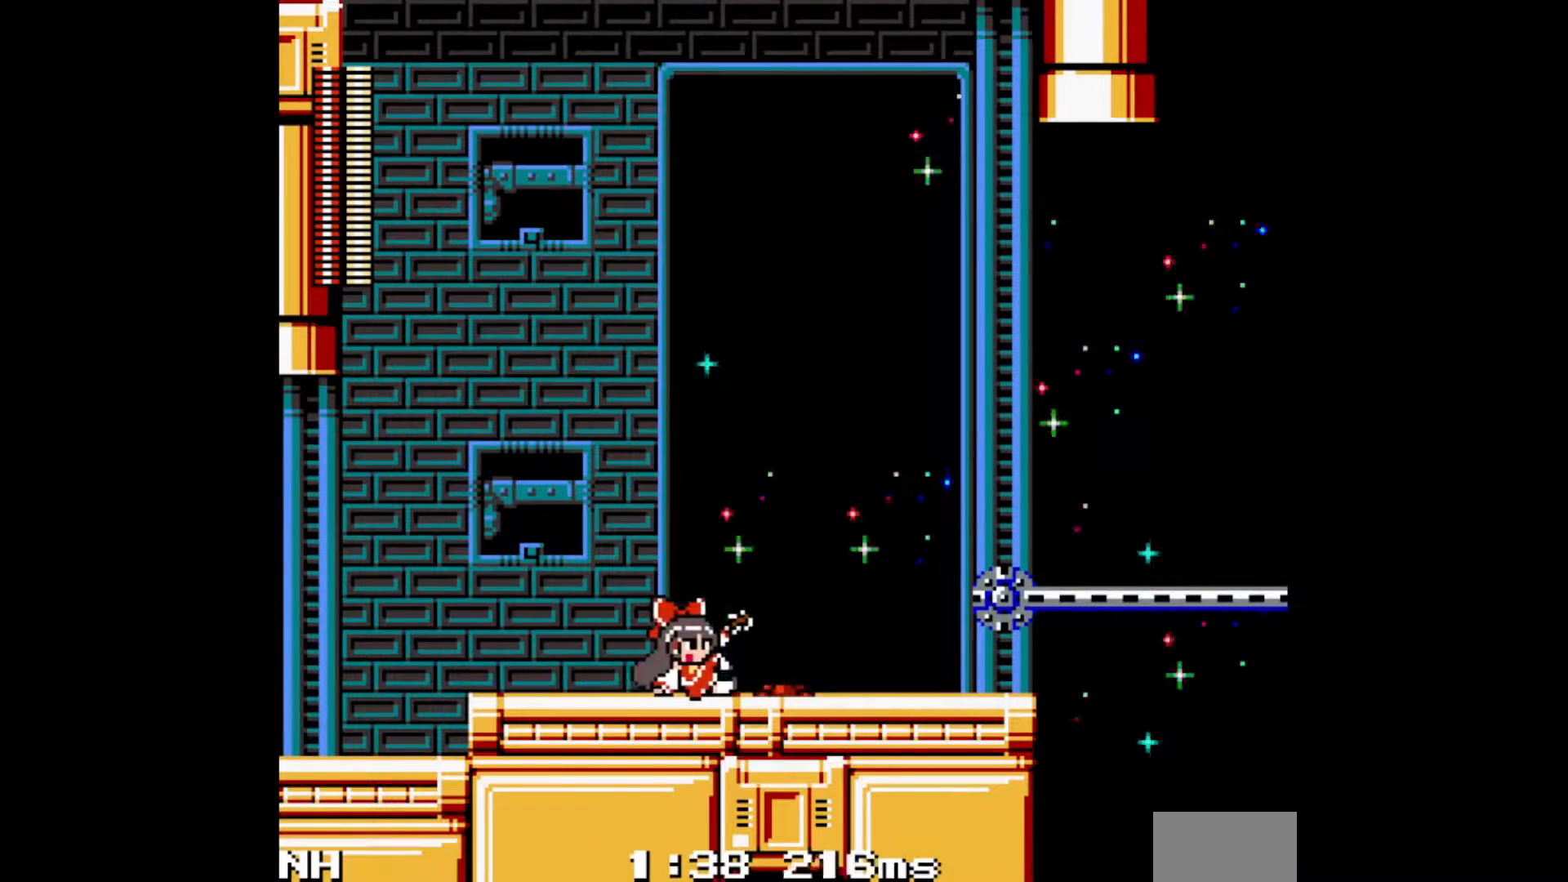
{"dt_ms": 500, "buttons": ["DPAD_RIGHT"], "events": [[50, "B", "down"], [367, "B", "up"]]}
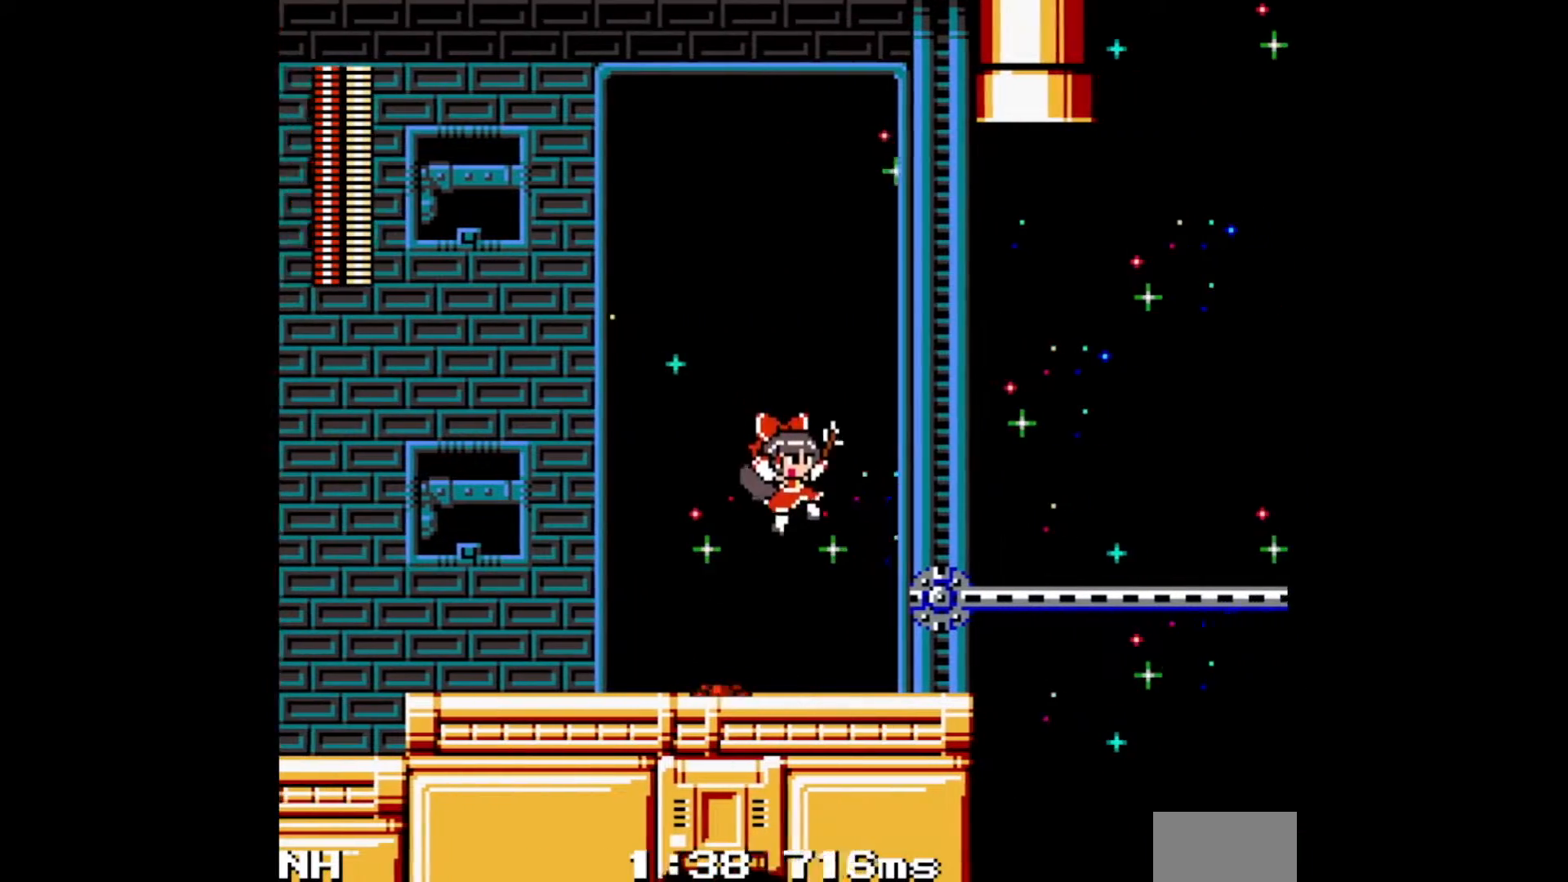
{"dt_ms": 500, "buttons": ["B"], "events": [[150, "A", "down"], [267, "A", "up"], [367, "DPAD_RIGHT", "up"], [417, "B", "down"]]}
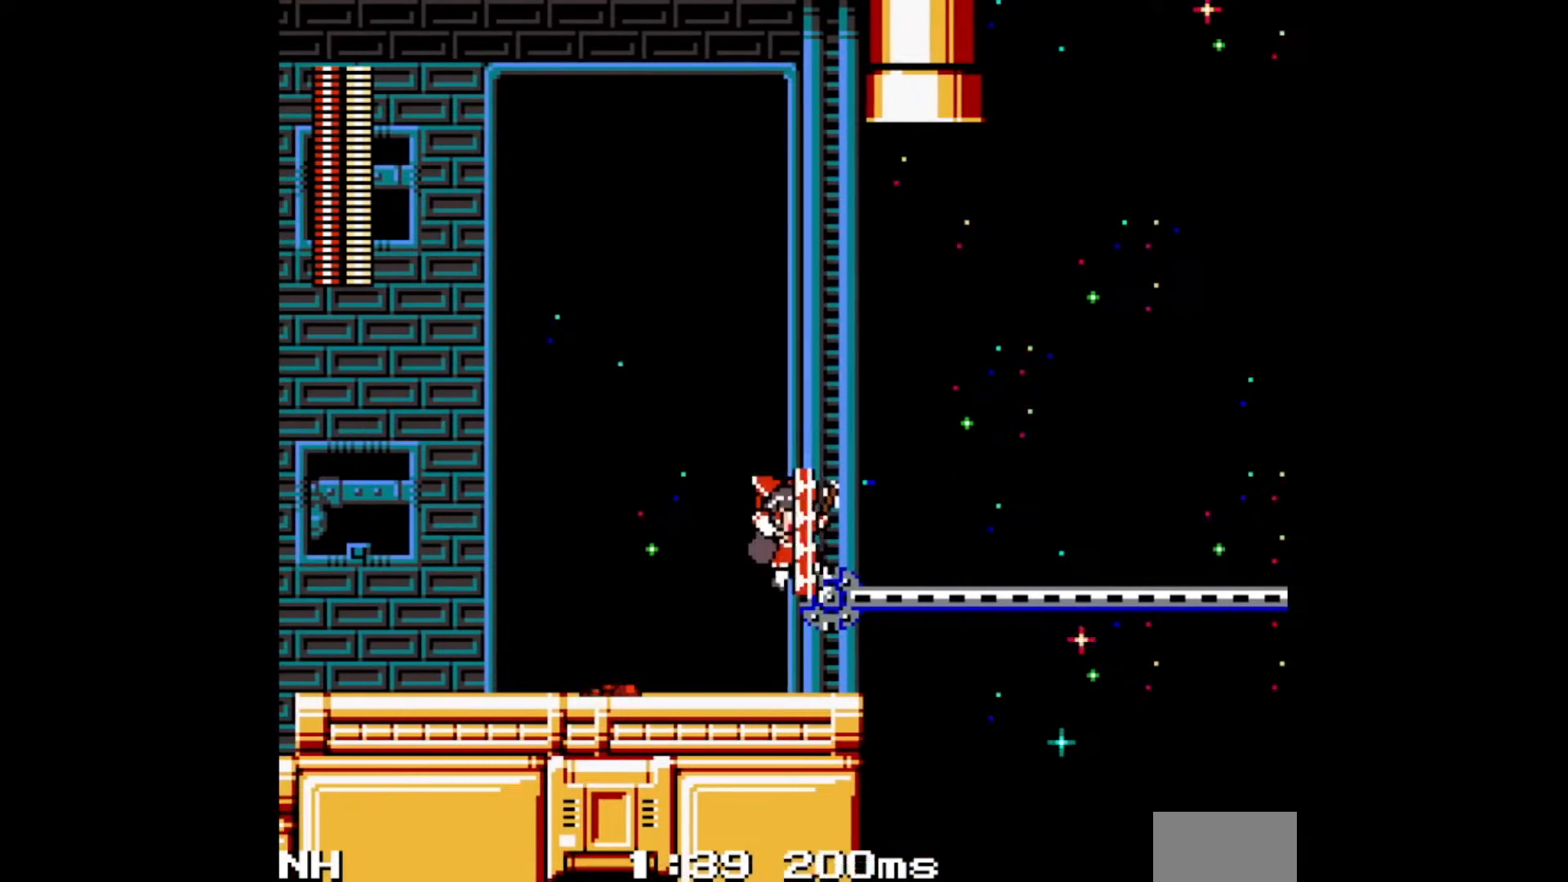
{"dt_ms": 500, "buttons": [], "events": [[200, "DPAD_RIGHT", "down"], [300, "B", "up"], [433, "DPAD_RIGHT", "up"]]}